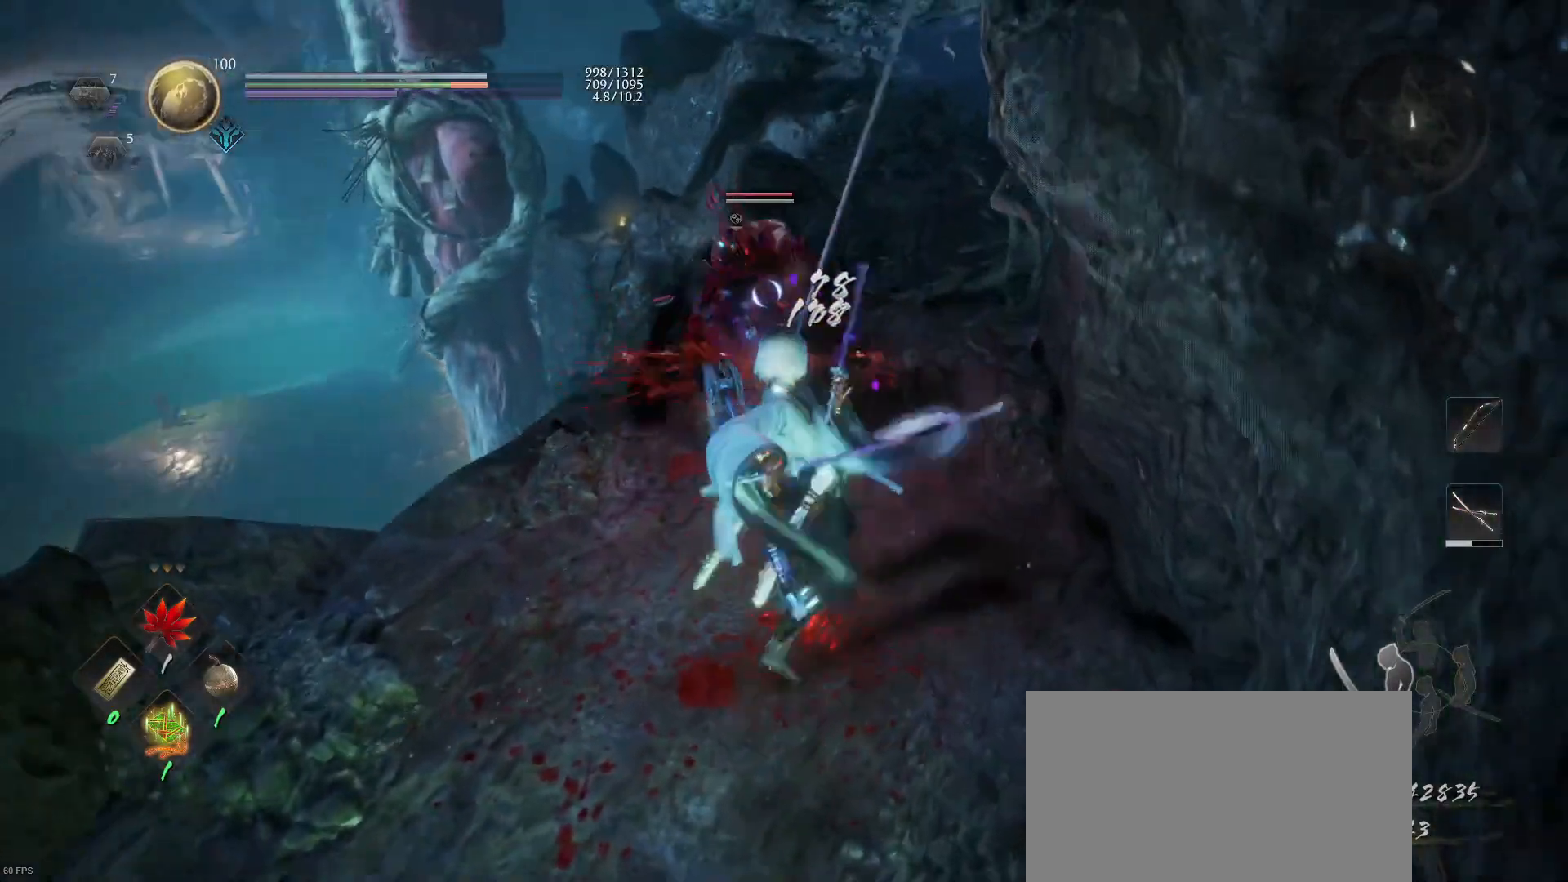
Gameplay with a controller (PlayStation layout); each line is a JSON object with the inputs held at the frame after it. "events" lists button and stick changes between this image and that frame as [ms after this image, input, new state], when the widget could be followed in between.
{"buttons": [], "left_stick": "down", "right_stick": "center", "events": [[167, "left_stick", "down"]]}
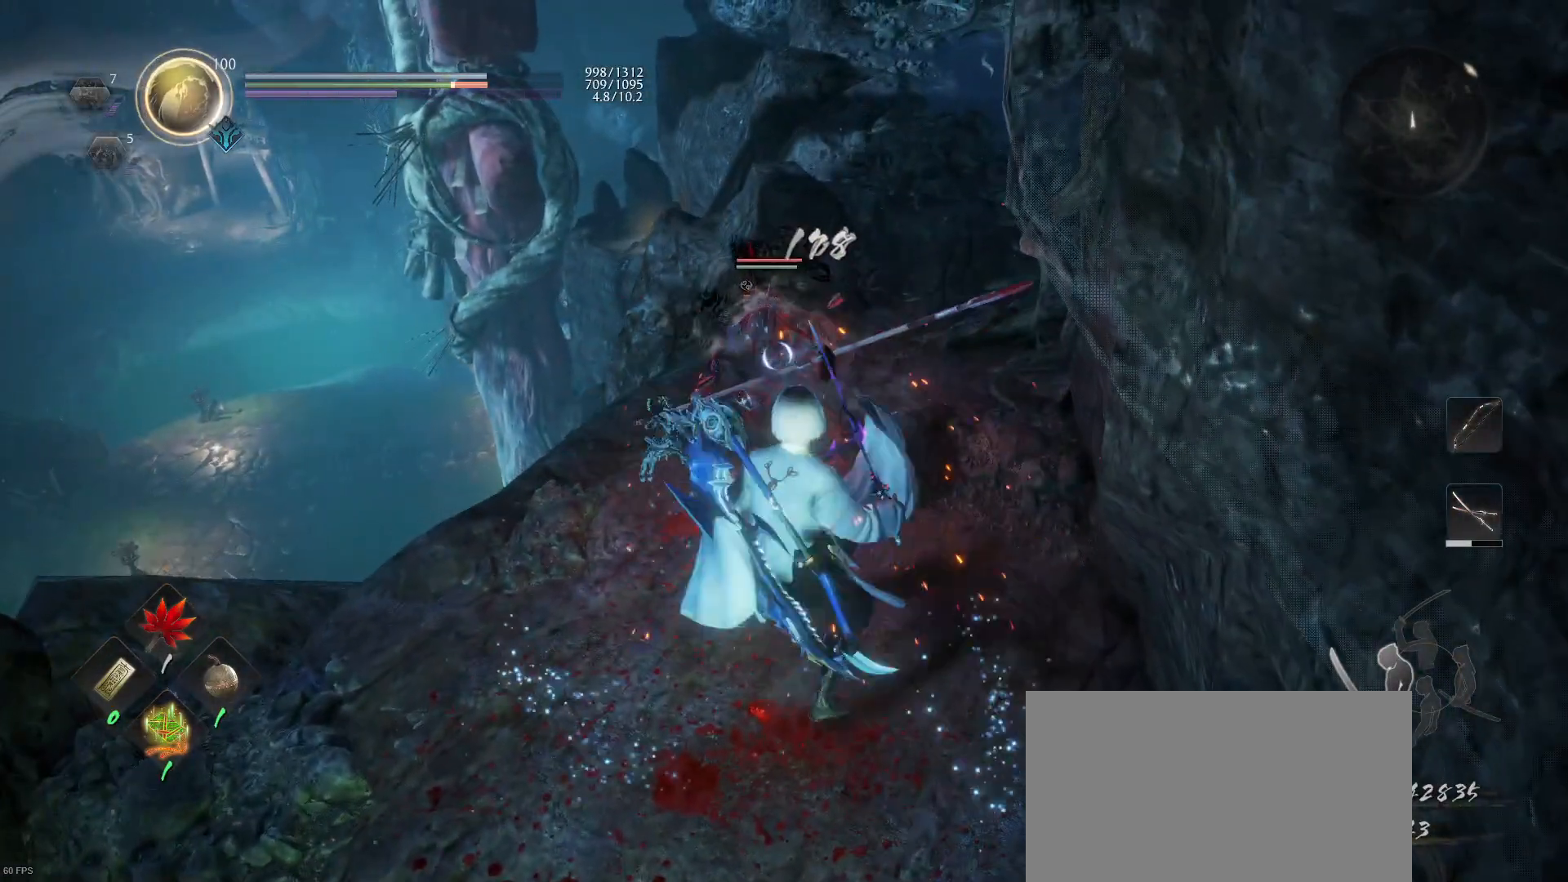
{"buttons": [], "left_stick": "down-left", "right_stick": "center", "events": [[33, "CROSS", "down"], [167, "CROSS", "up"], [300, "left_stick", "down-left"]]}
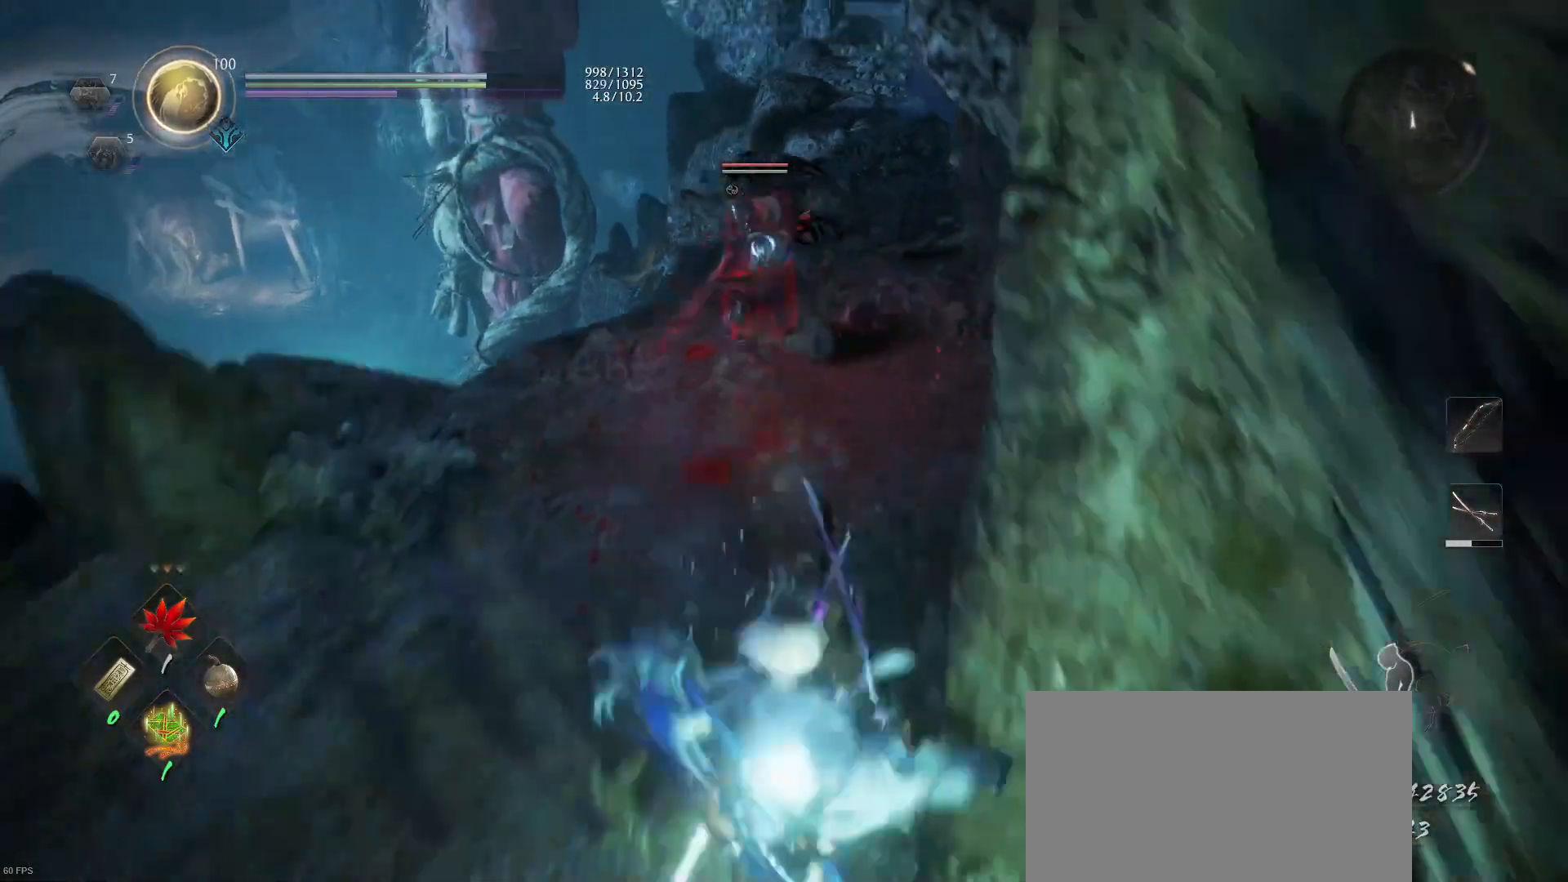
{"buttons": [], "left_stick": "down", "right_stick": "center", "events": [[167, "R1", "down"], [200, "SQUARE", "down"], [333, "SQUARE", "up"], [367, "R1", "up"], [433, "left_stick", "down"]]}
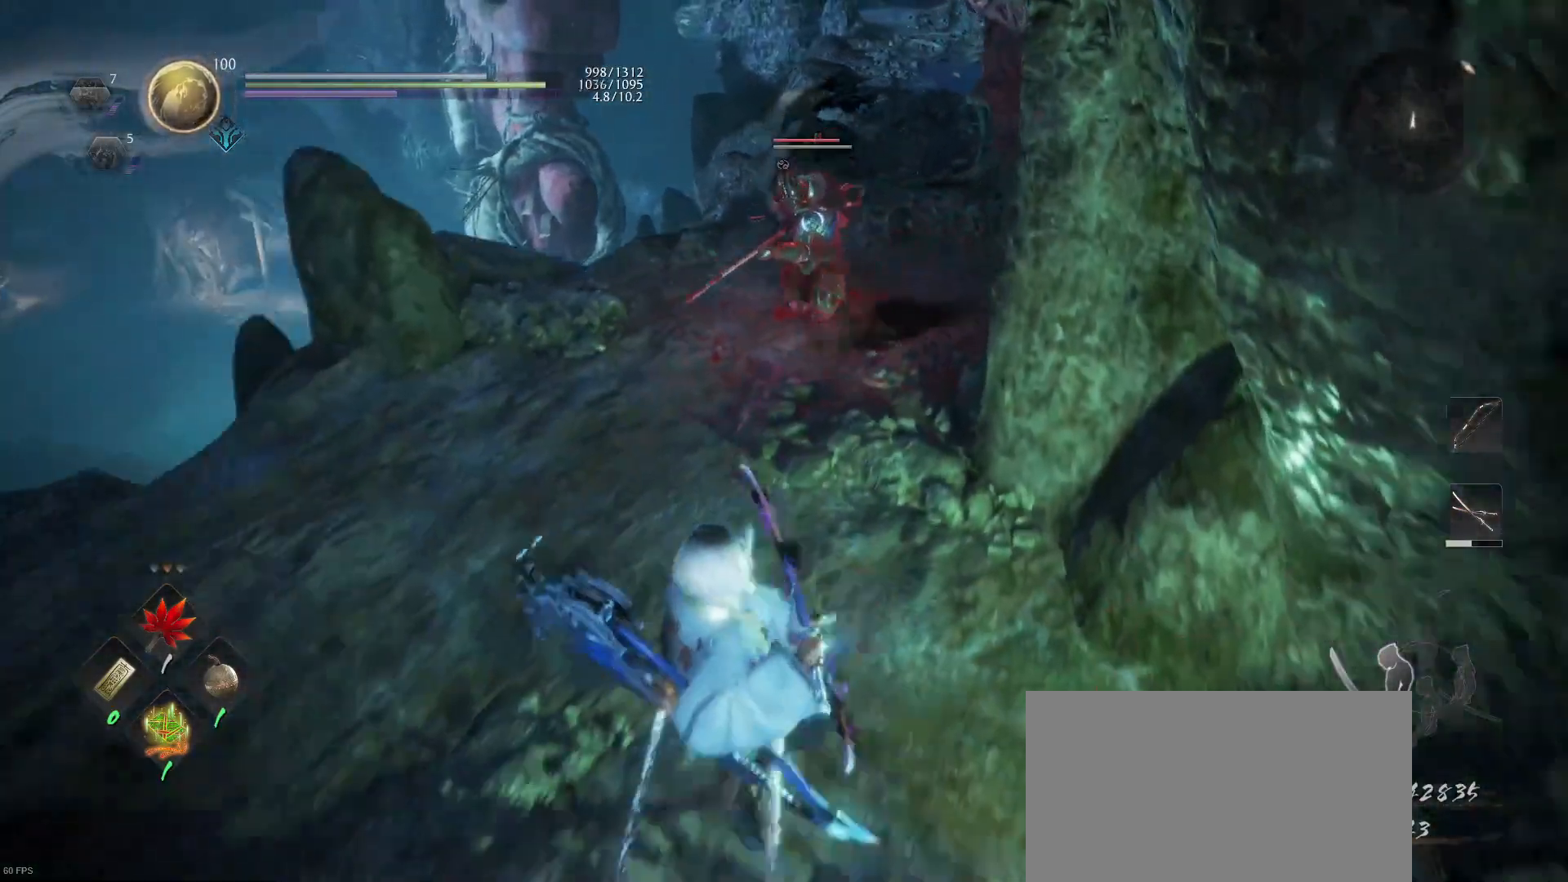
{"buttons": ["R1"], "left_stick": "down-right", "right_stick": "center", "events": [[167, "left_stick", "down-right"], [500, "R1", "down"]]}
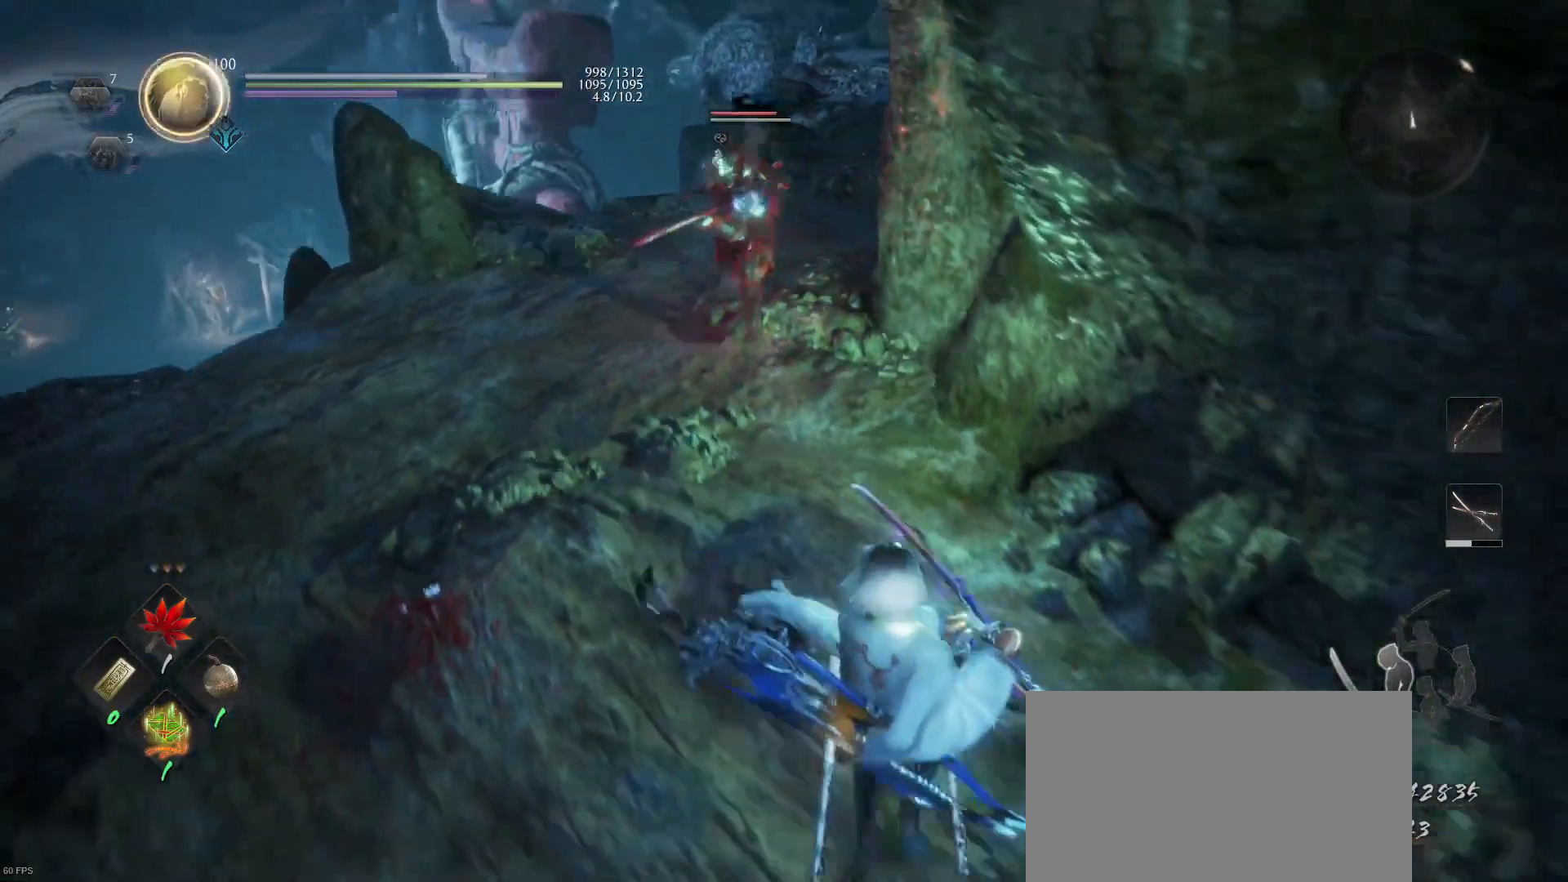
{"buttons": ["R1"], "left_stick": "down-right", "right_stick": "center", "events": [[33, "SQUARE", "down"], [167, "SQUARE", "up"], [233, "R1", "up"], [500, "R1", "down"]]}
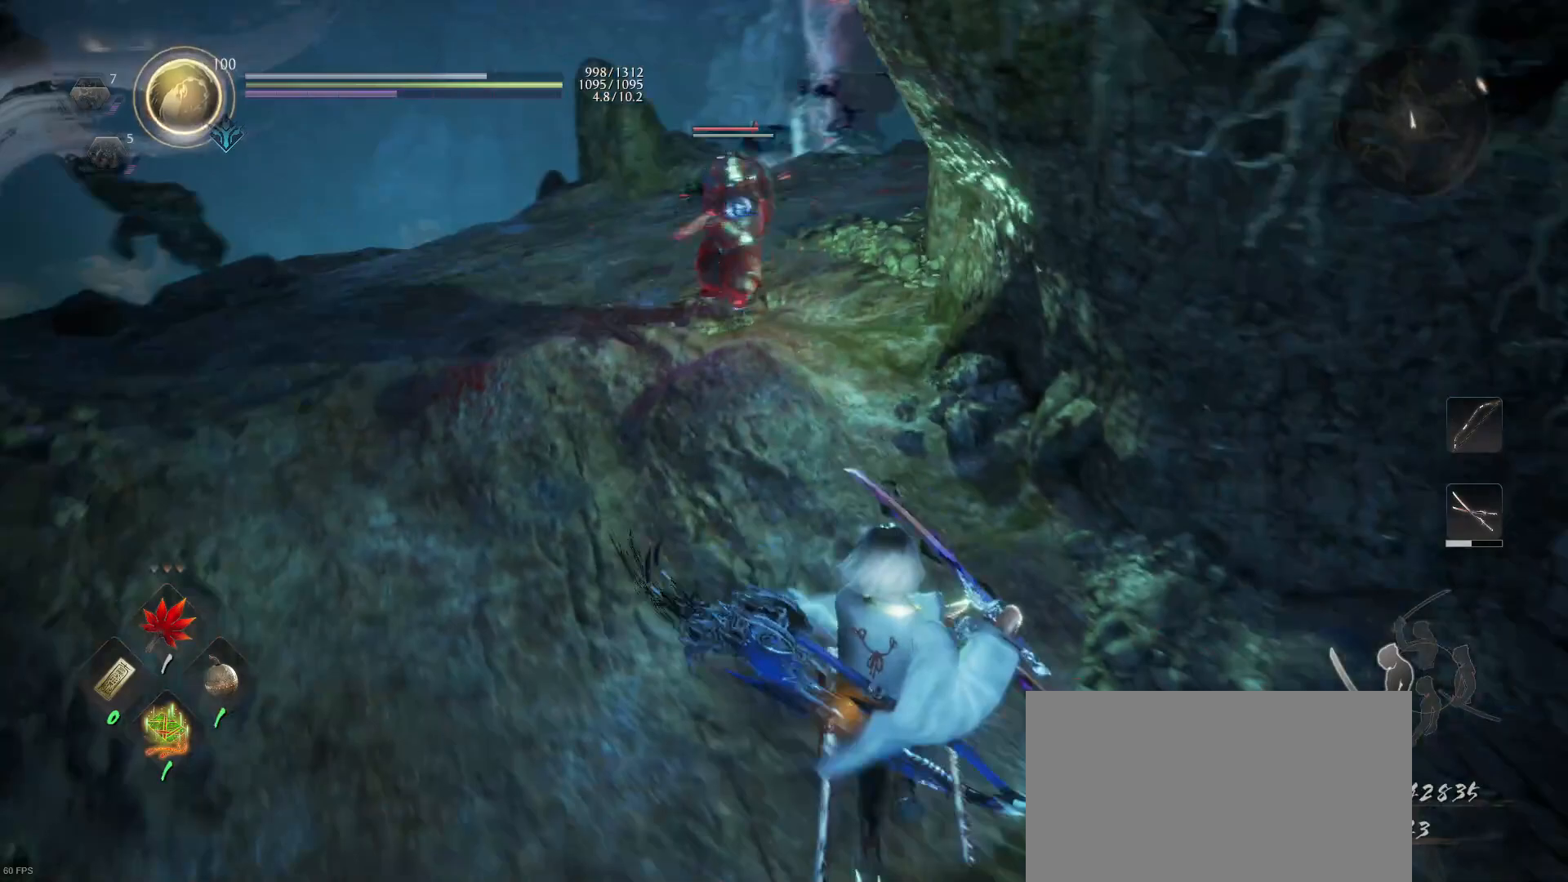
{"buttons": ["TRIANGLE"], "left_stick": "center", "right_stick": "center", "events": [[33, "TRIANGLE", "down"], [133, "R1", "up"], [133, "TRIANGLE", "up"], [233, "TRIANGLE", "down"], [233, "left_stick", "up-right"], [333, "TRIANGLE", "up"], [333, "left_stick", "center"], [400, "TRIANGLE", "down"]]}
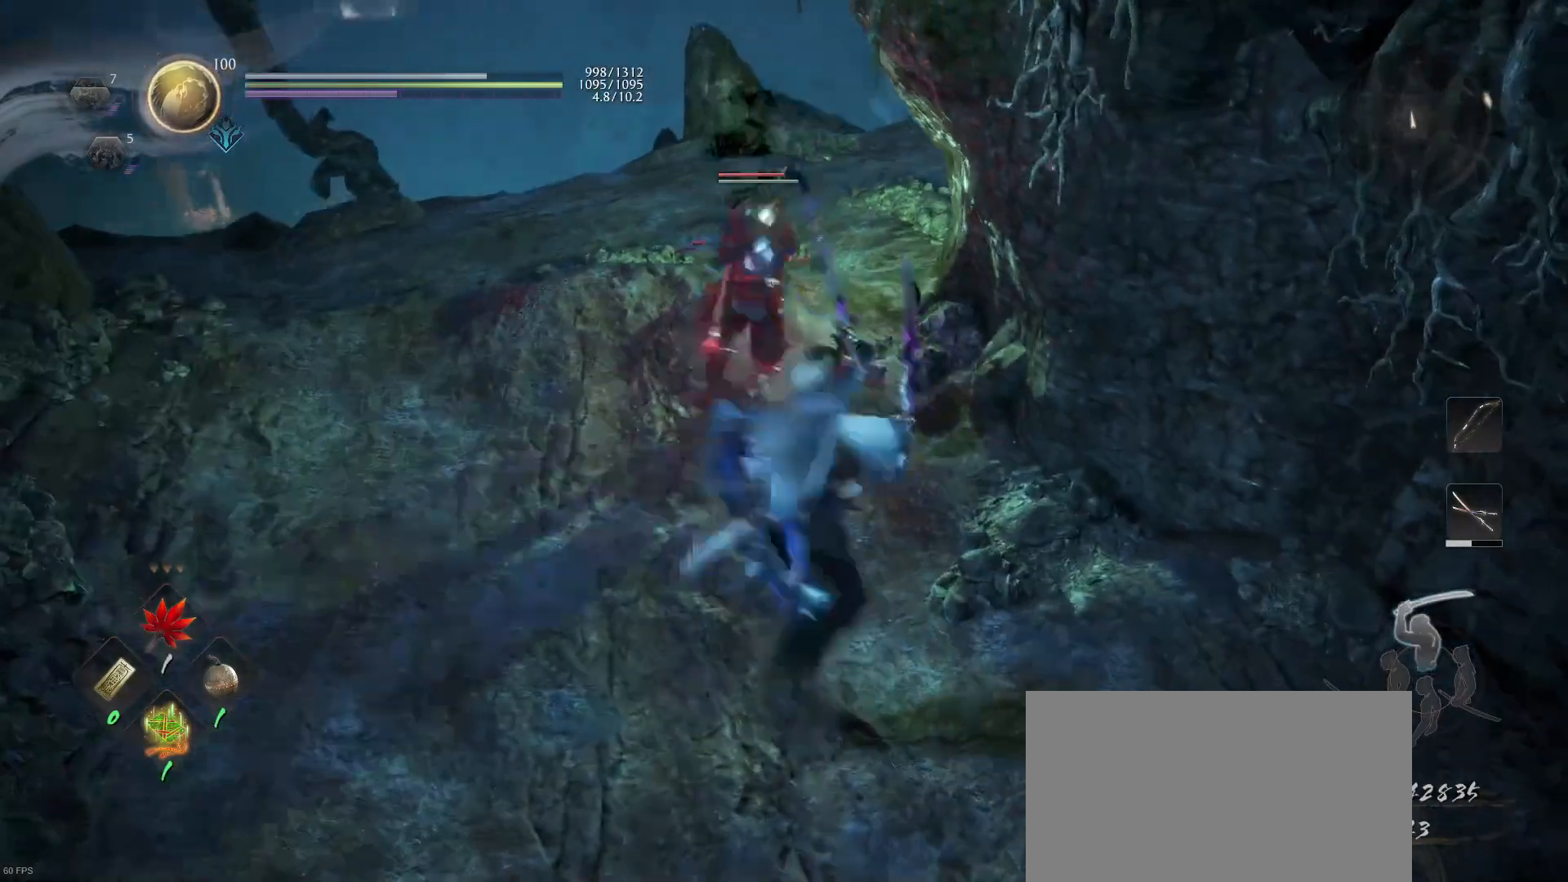
{"buttons": [], "left_stick": "center", "right_stick": "center", "events": [[33, "TRIANGLE", "up"]]}
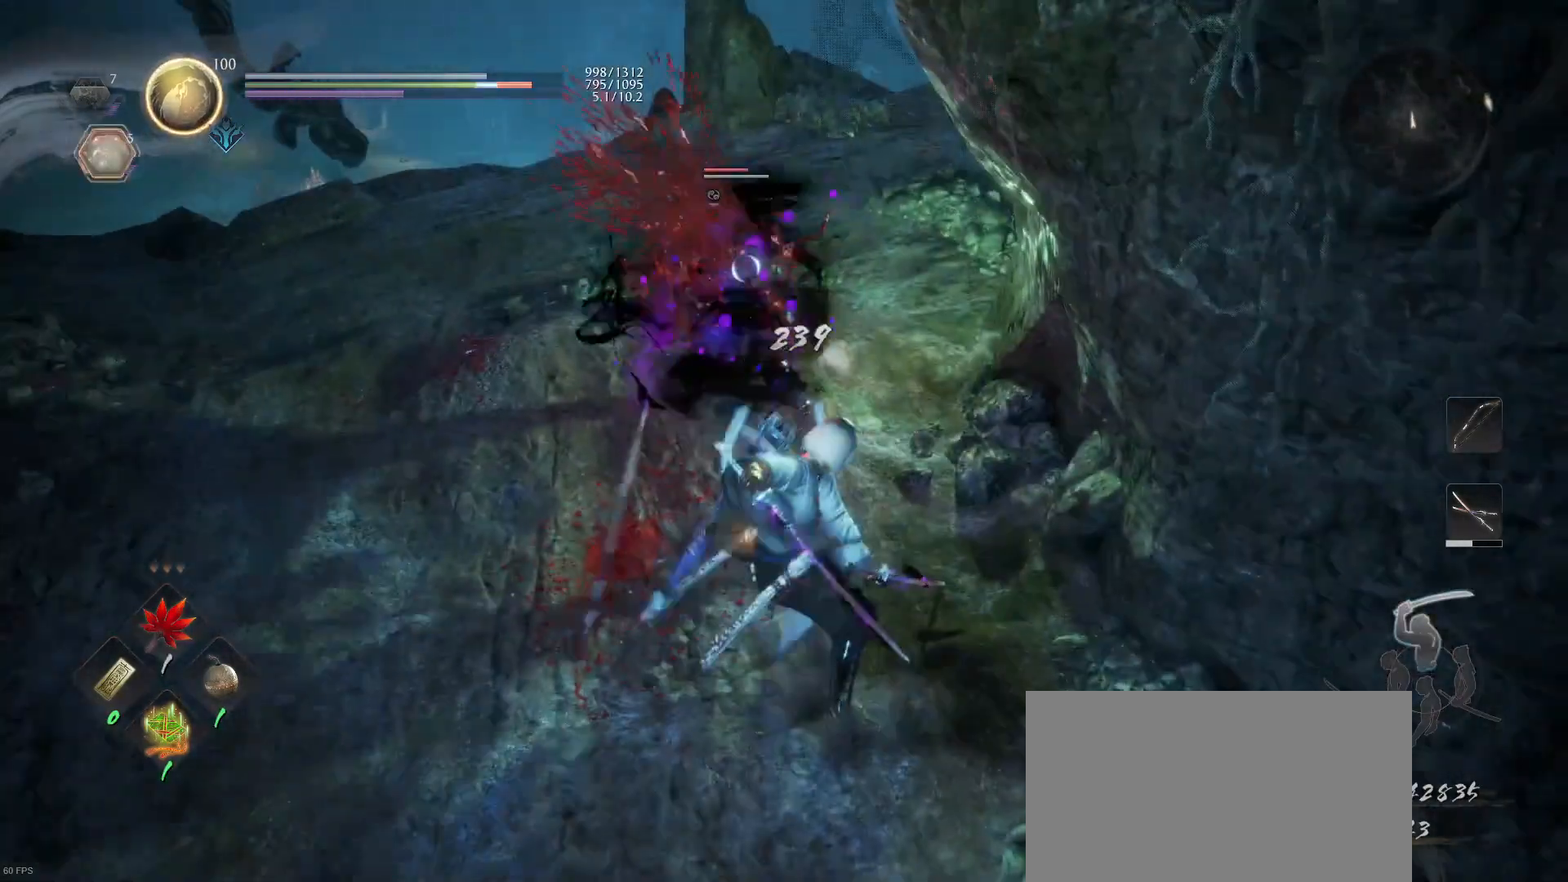
{"buttons": ["SQUARE"], "left_stick": "up-right", "right_stick": "center", "events": [[100, "L1", "down"], [133, "left_stick", "up-right"], [200, "L1", "up"], [267, "R1", "down"], [300, "SQUARE", "down"], [367, "R1", "up"], [367, "SQUARE", "up"], [433, "SQUARE", "down"]]}
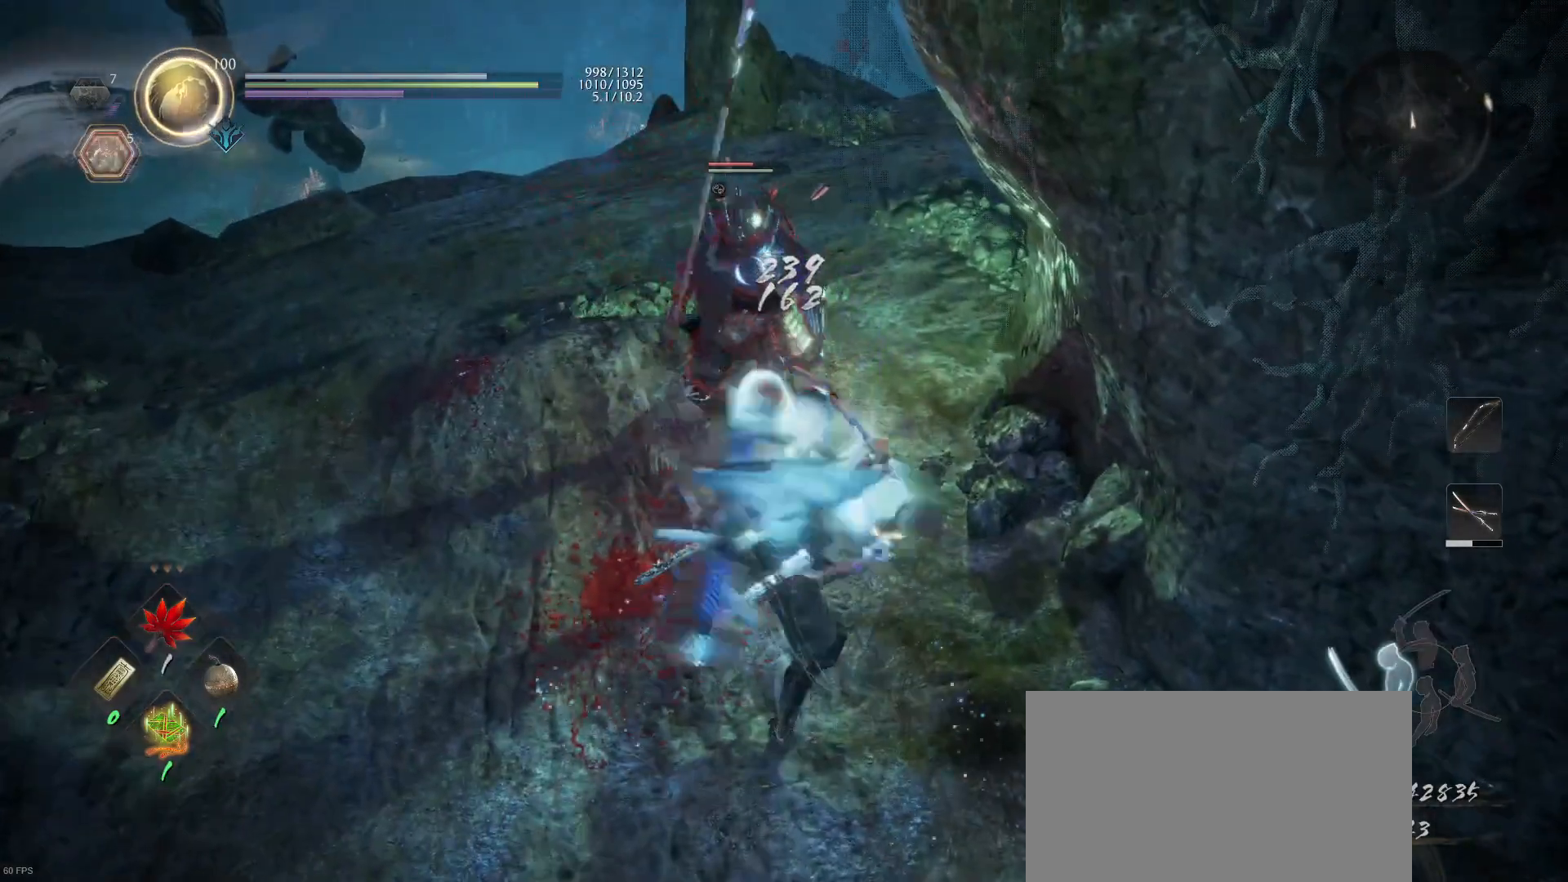
{"buttons": ["SQUARE"], "left_stick": "up-right", "right_stick": "center", "events": [[33, "SQUARE", "up"], [167, "SQUARE", "down"], [333, "SQUARE", "up"], [400, "SQUARE", "down"]]}
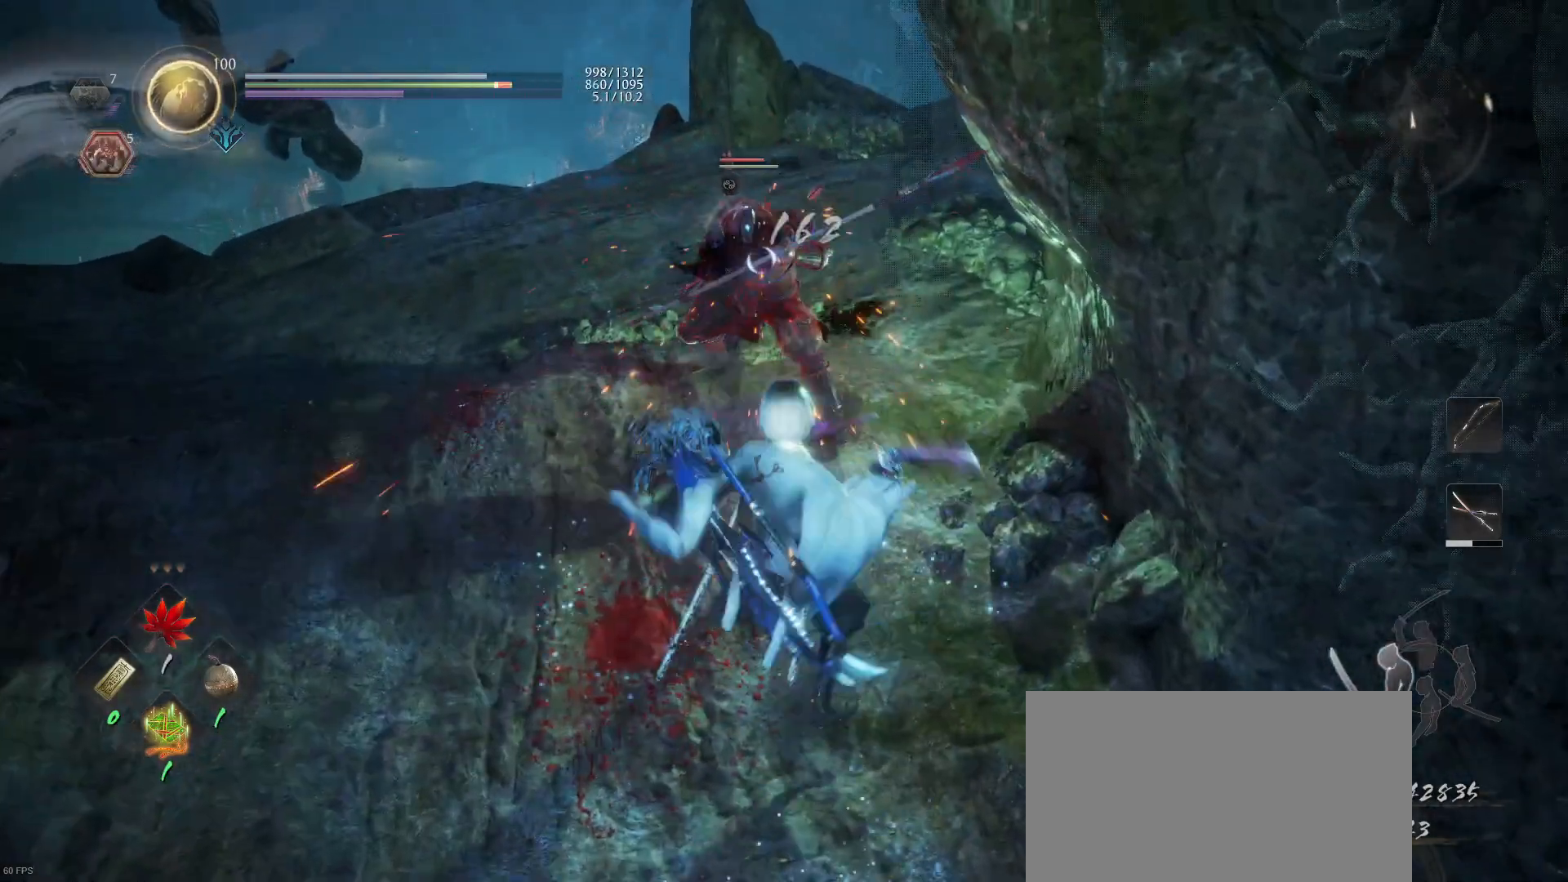
{"buttons": [], "left_stick": "down", "right_stick": "center", "events": [[33, "SQUARE", "up"], [100, "SQUARE", "down"], [233, "SQUARE", "up"], [233, "left_stick", "down-right"], [300, "left_stick", "down"]]}
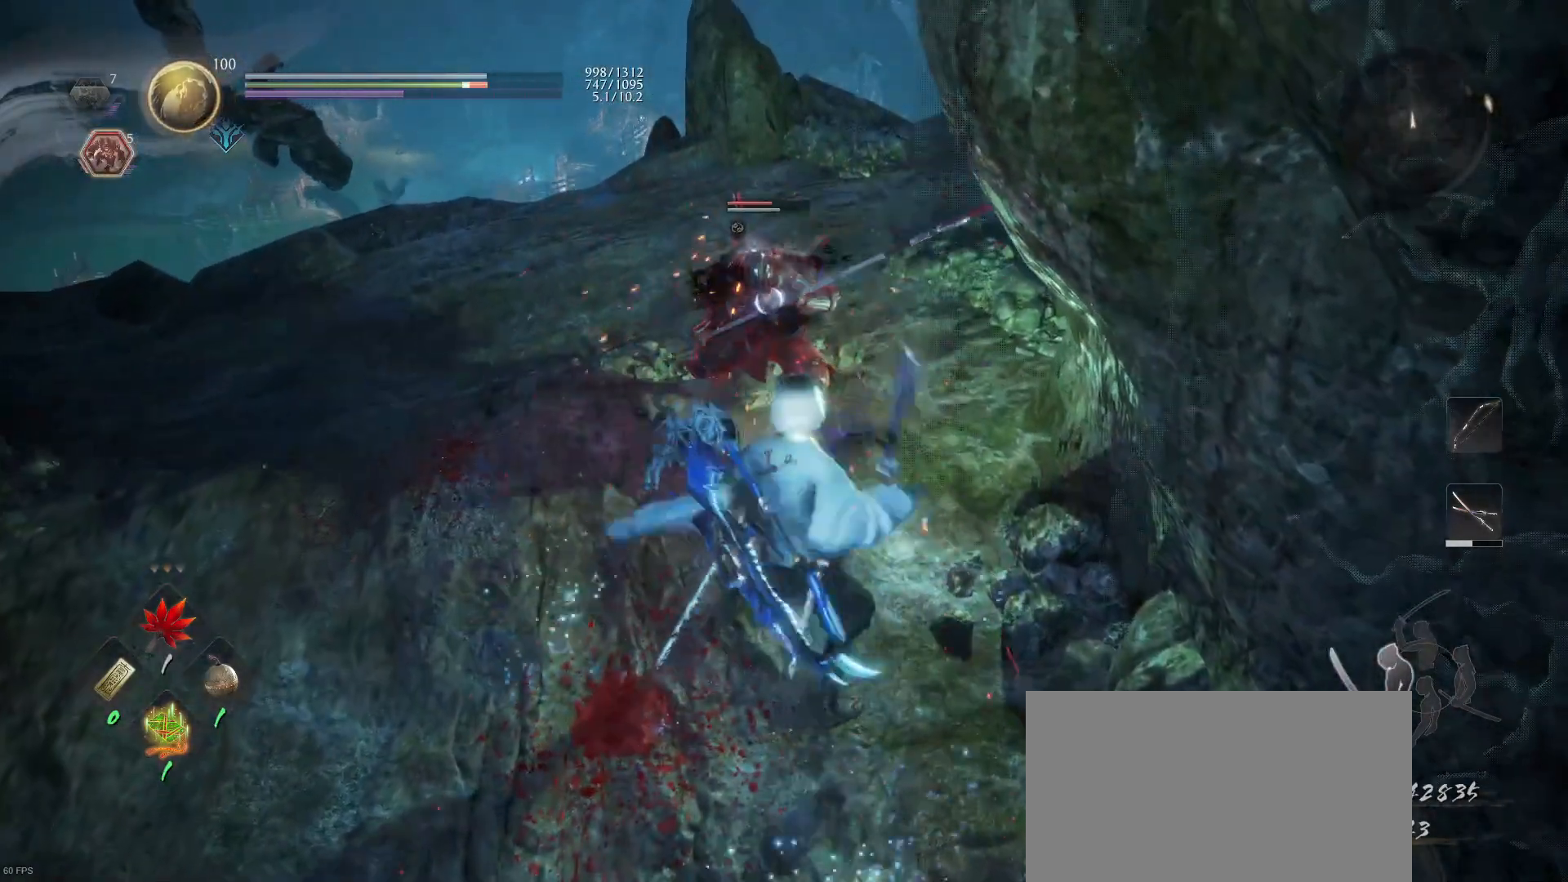
{"buttons": ["SQUARE"], "left_stick": "up-right", "right_stick": "center", "events": [[33, "R1", "down"], [67, "TRIANGLE", "down"], [133, "R1", "up"], [133, "TRIANGLE", "up"], [167, "left_stick", "up-right"], [200, "SQUARE", "down"], [333, "SQUARE", "up"], [400, "SQUARE", "down"]]}
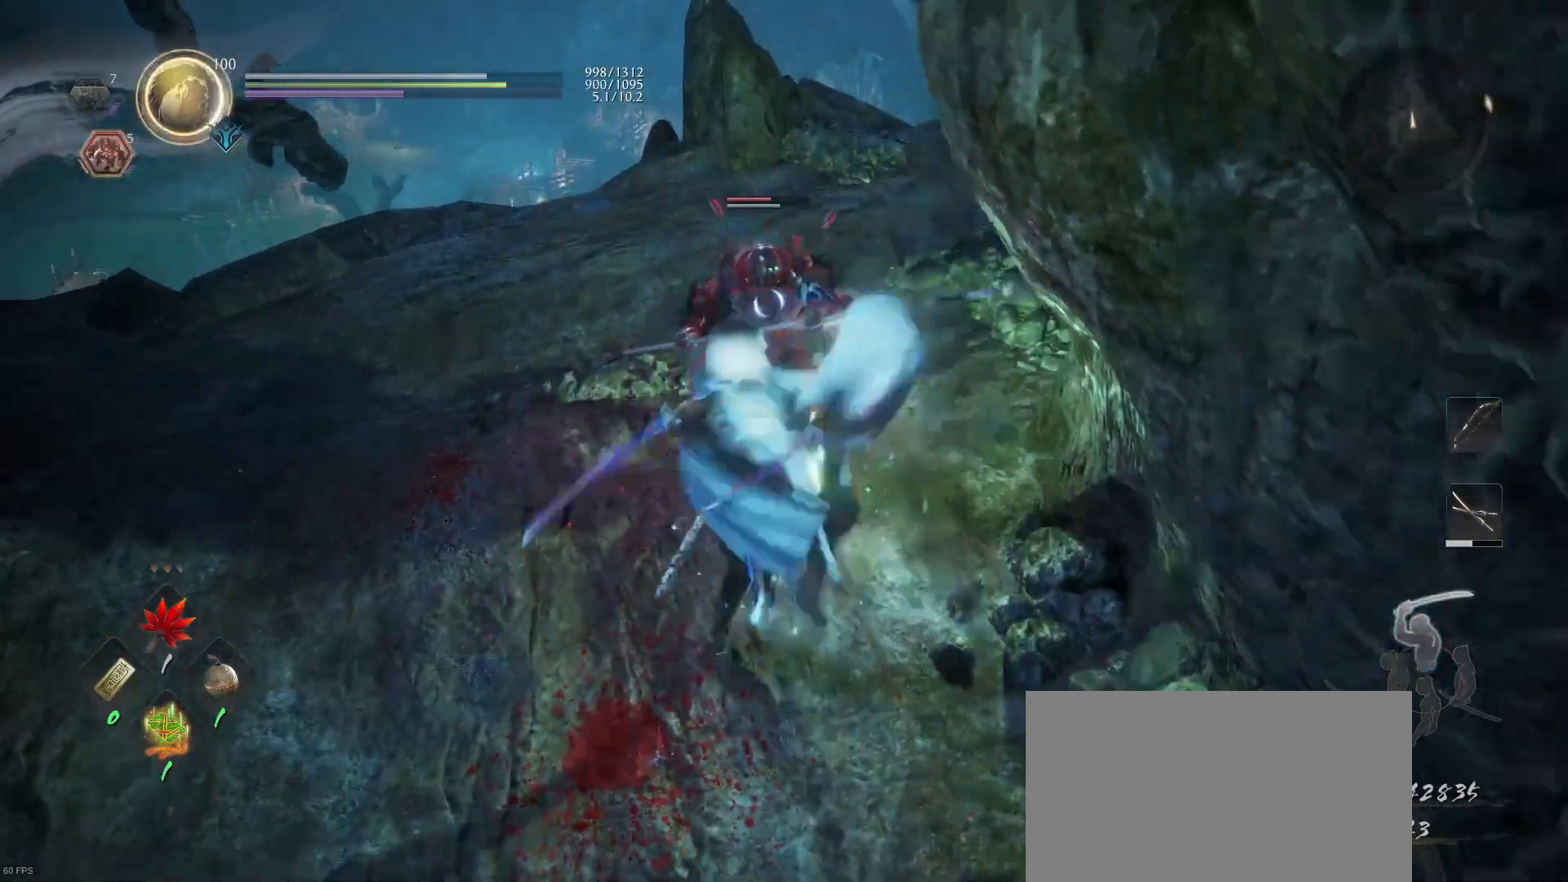
{"buttons": [], "left_stick": "up-right", "right_stick": "center", "events": [[33, "SQUARE", "up"], [100, "SQUARE", "down"], [267, "SQUARE", "up"], [333, "SQUARE", "down"], [467, "SQUARE", "up"]]}
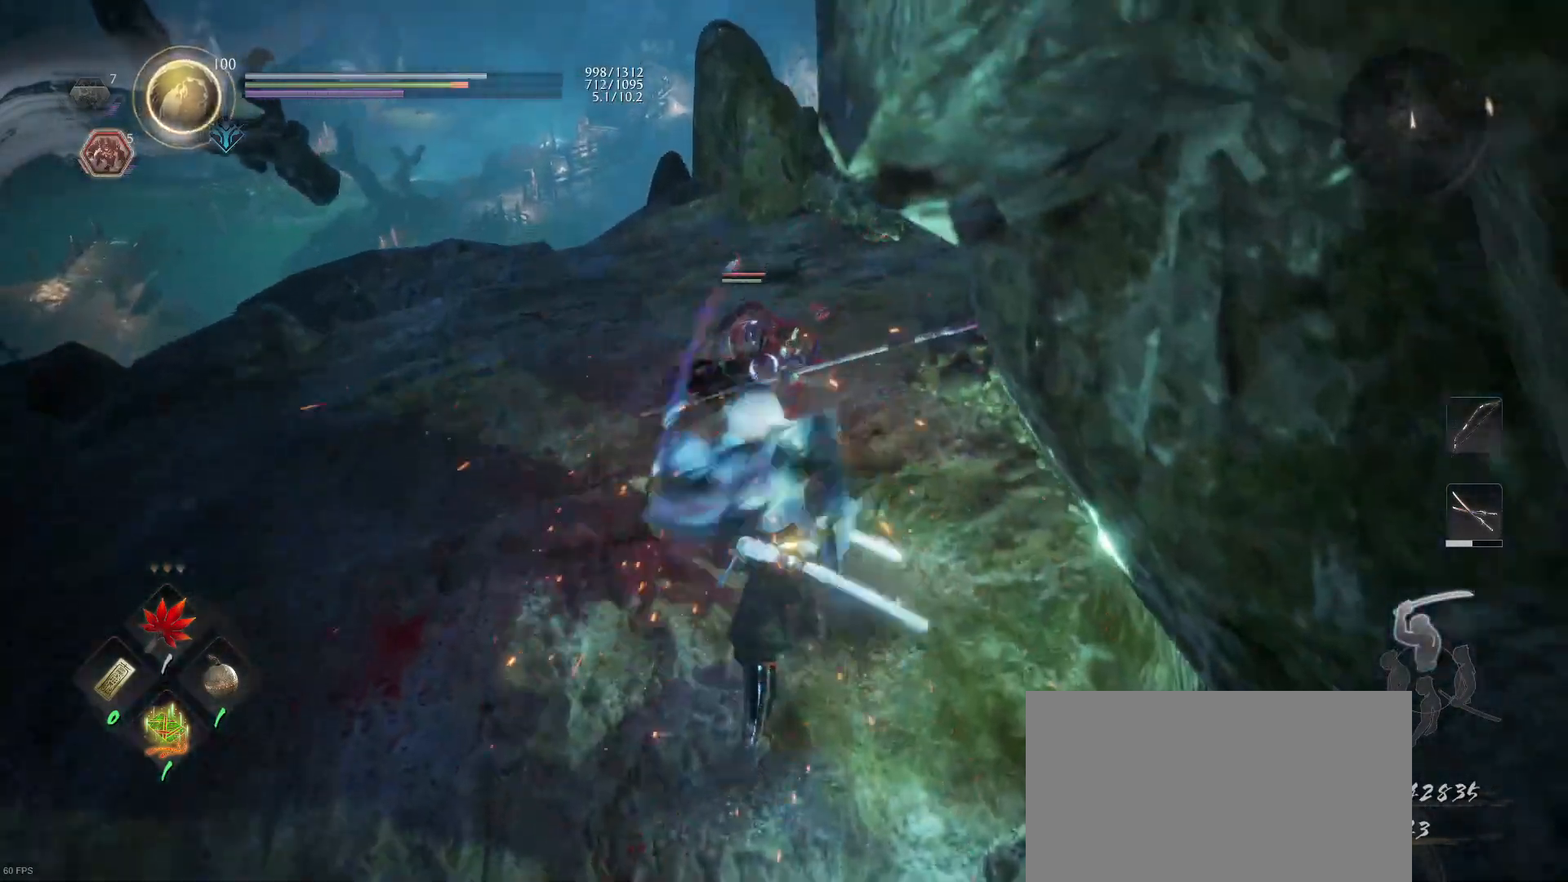
{"buttons": ["SQUARE"], "left_stick": "up-right", "right_stick": "center", "events": [[33, "SQUARE", "down"], [167, "SQUARE", "up"], [233, "SQUARE", "down"], [367, "SQUARE", "up"], [433, "SQUARE", "down"]]}
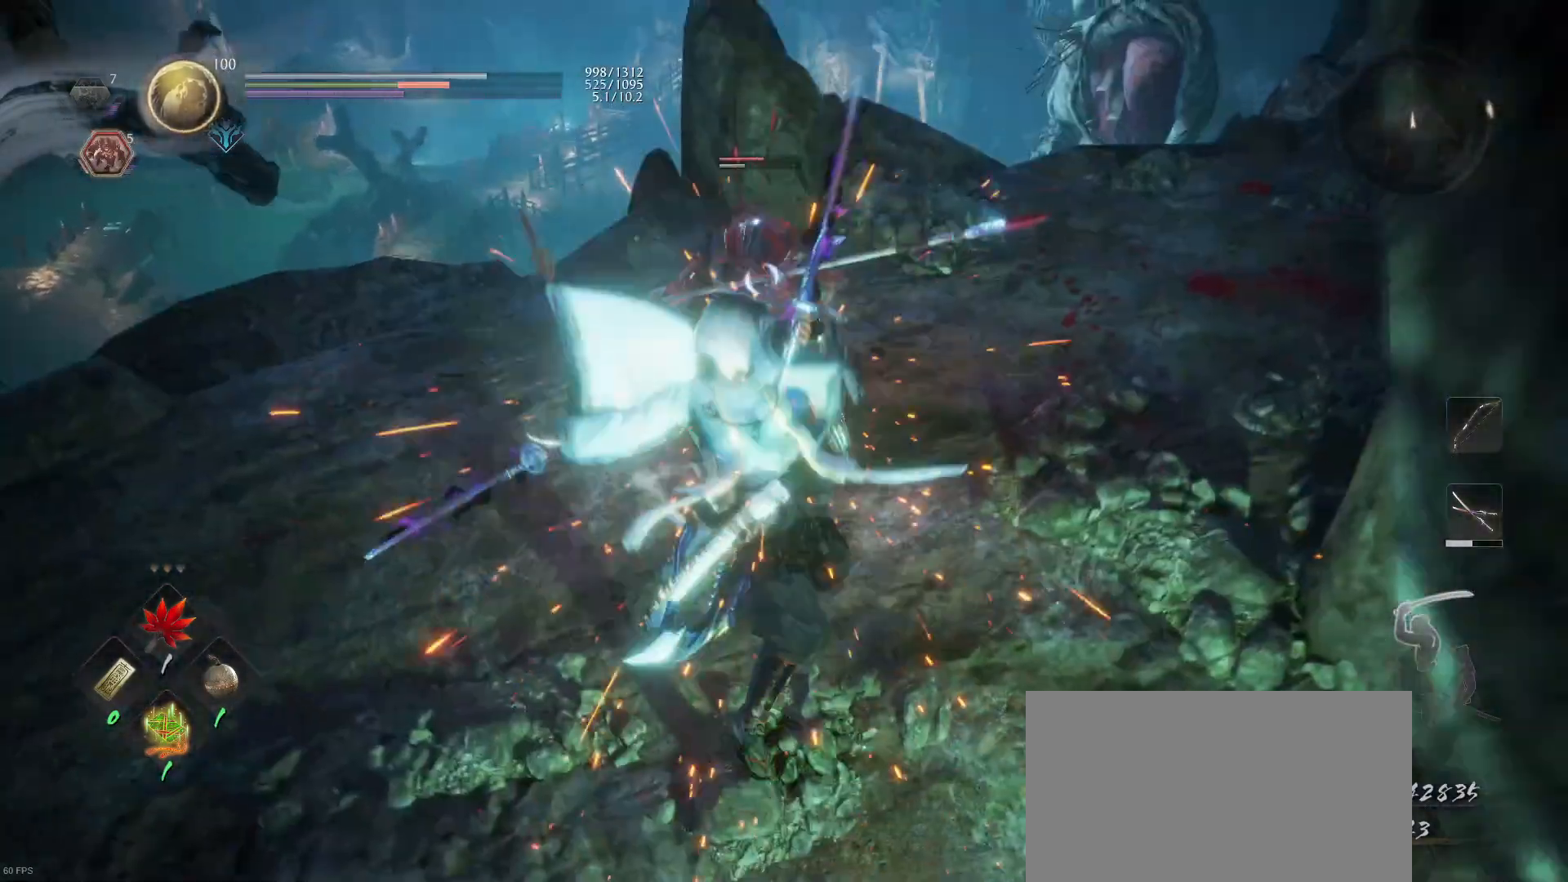
{"buttons": [], "left_stick": "up-right", "right_stick": "center", "events": [[67, "SQUARE", "up"], [133, "SQUARE", "down"], [233, "SQUARE", "up"], [267, "SQUARE", "down"], [467, "SQUARE", "up"]]}
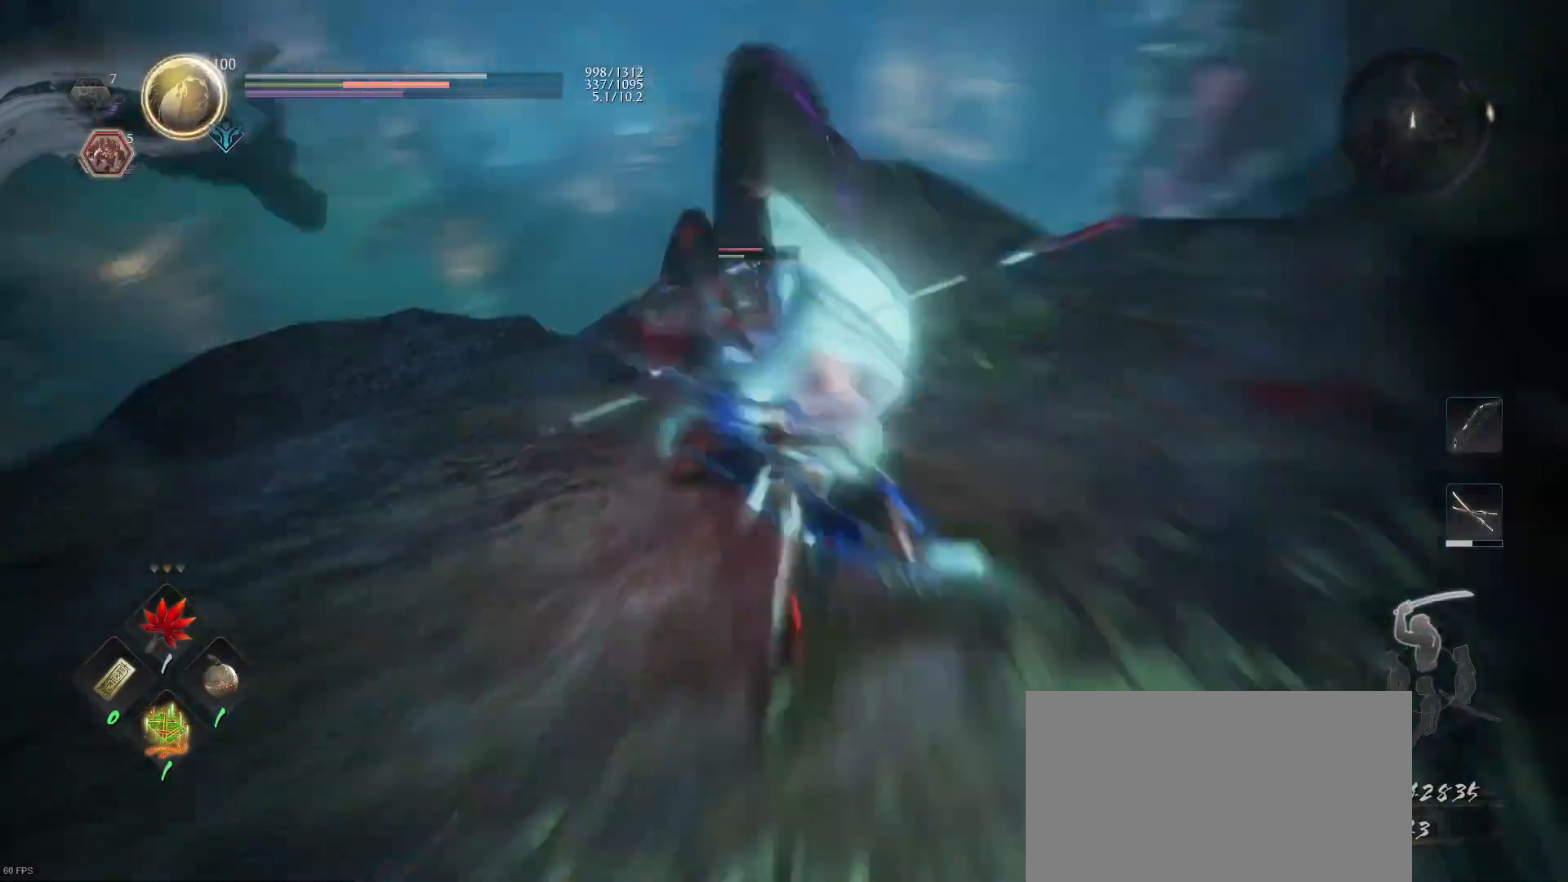
{"buttons": ["TRIANGLE", "R1"], "left_stick": "center", "right_stick": "center", "events": [[167, "left_stick", "center"], [433, "R1", "down"], [467, "TRIANGLE", "down"]]}
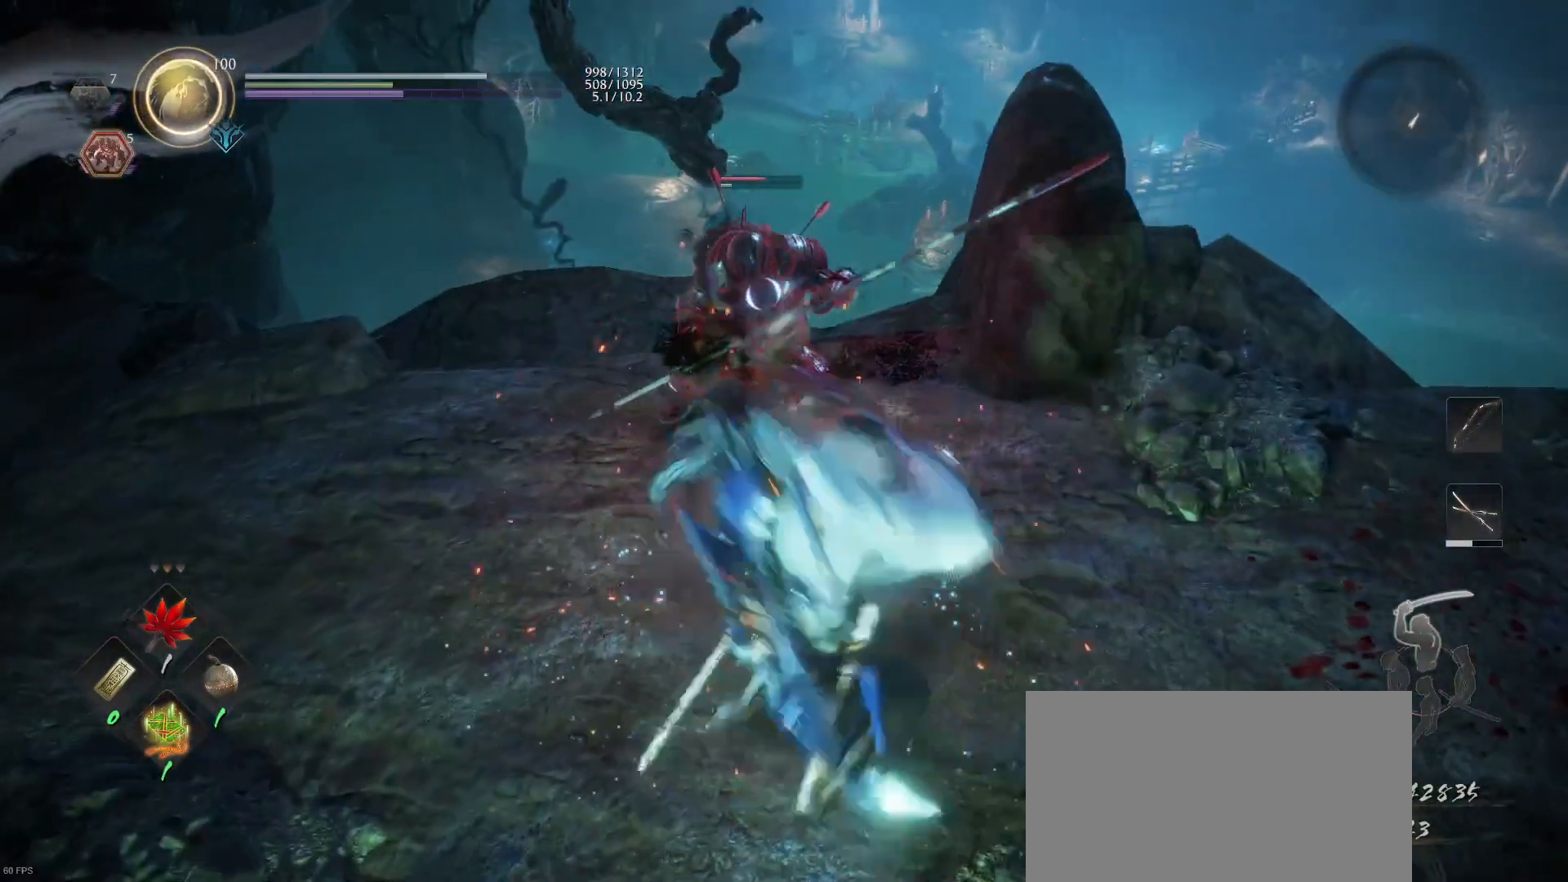
{"buttons": [], "left_stick": "right", "right_stick": "center", "events": [[33, "TRIANGLE", "up"], [33, "left_stick", "right"], [67, "R1", "up"], [167, "SQUARE", "down"], [300, "SQUARE", "up"], [333, "SQUARE", "down"], [500, "SQUARE", "up"]]}
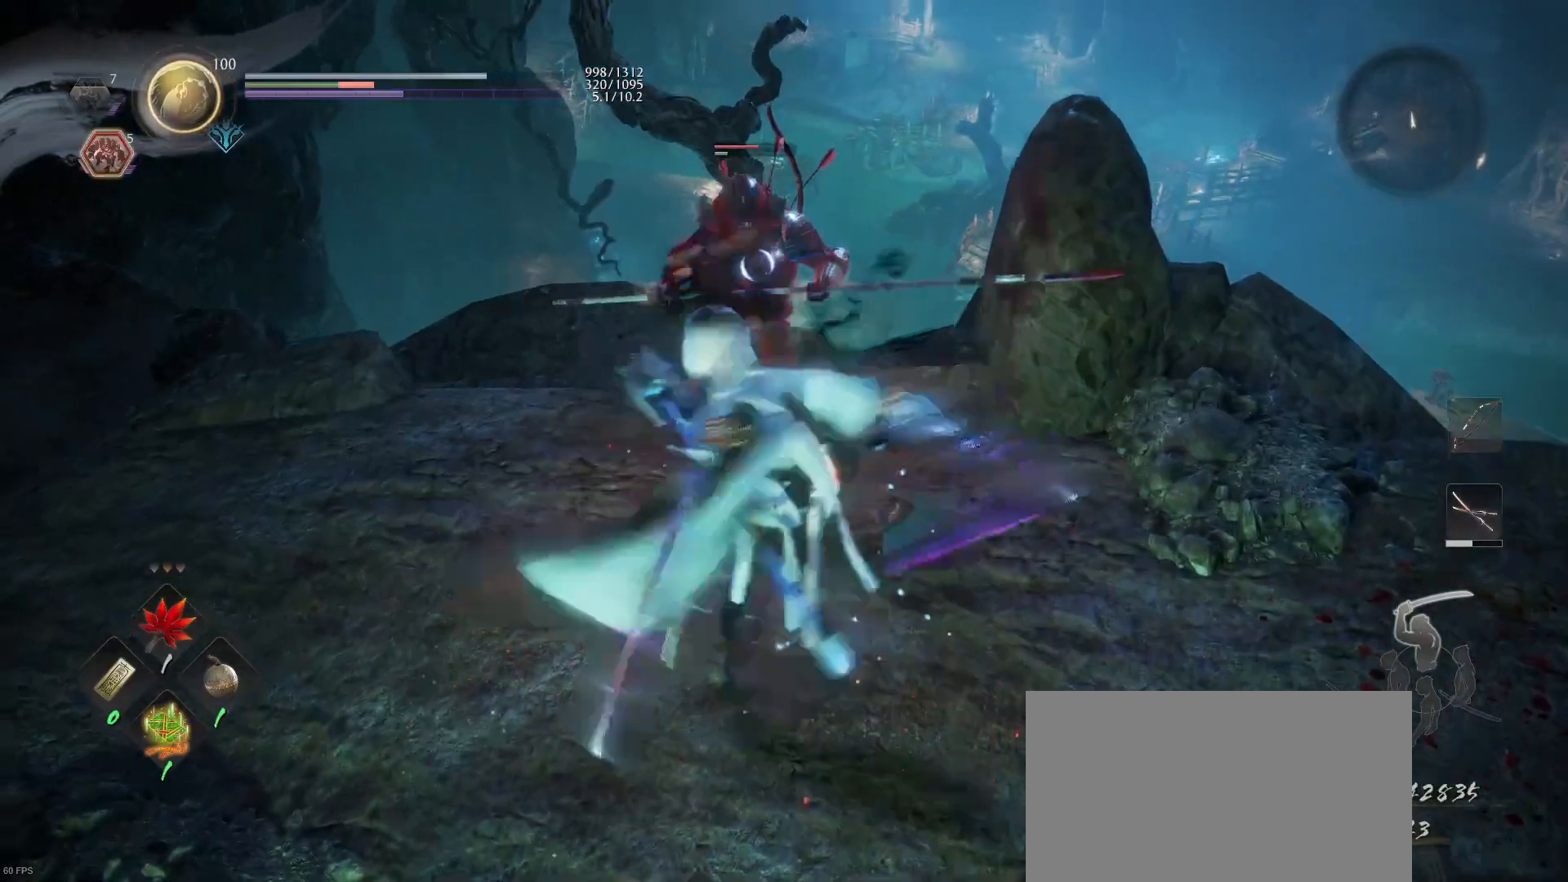
{"buttons": [], "left_stick": "center", "right_stick": "center", "events": [[67, "SQUARE", "down"], [200, "SQUARE", "up"], [333, "left_stick", "center"]]}
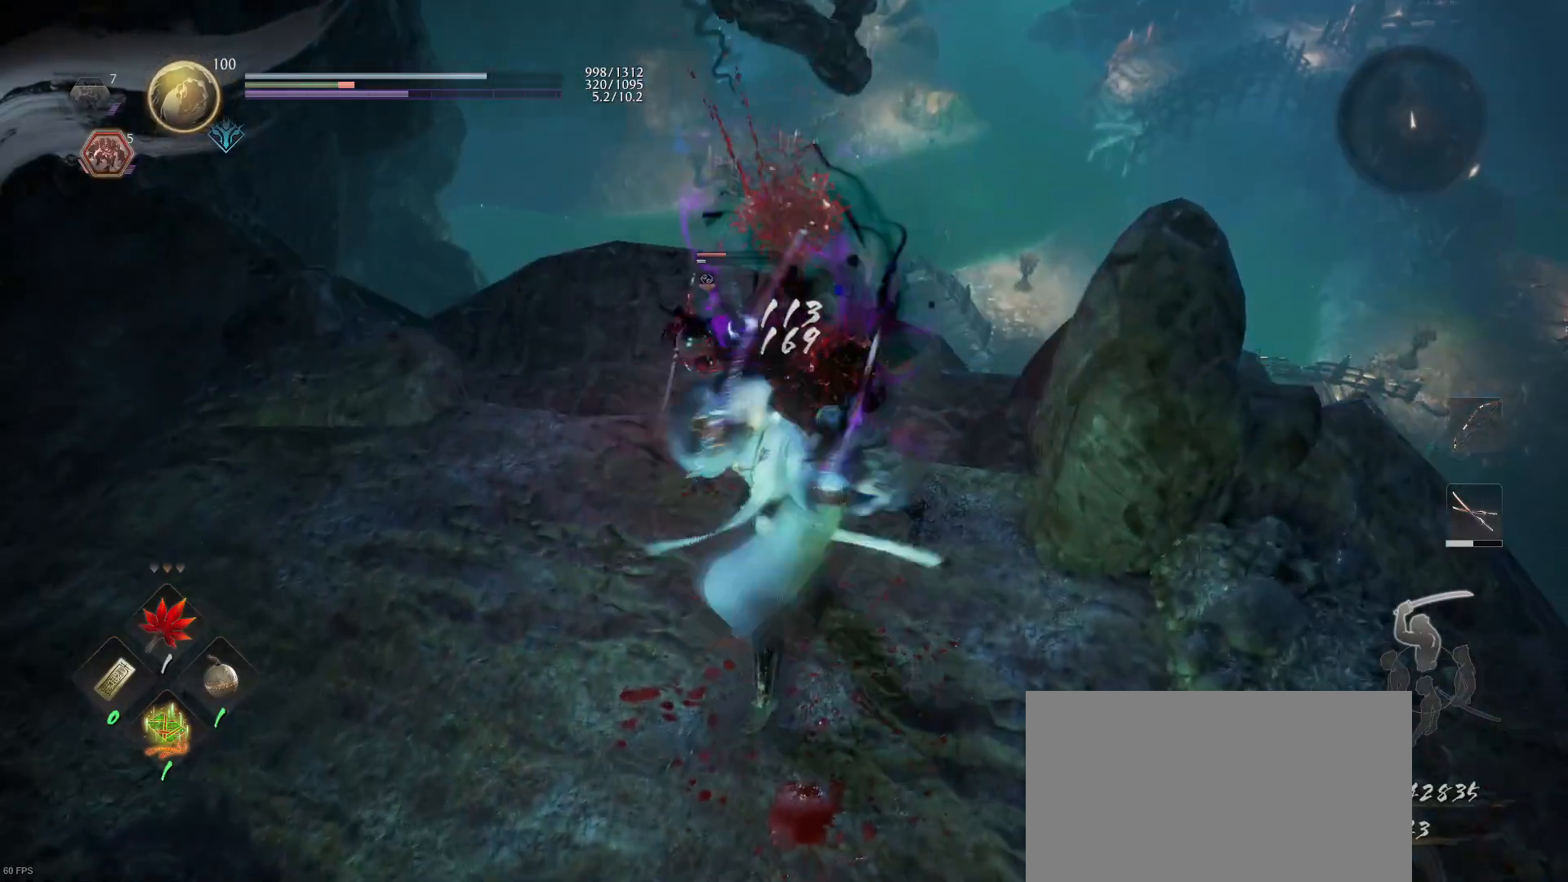
{"buttons": [], "left_stick": "center", "right_stick": "center", "events": []}
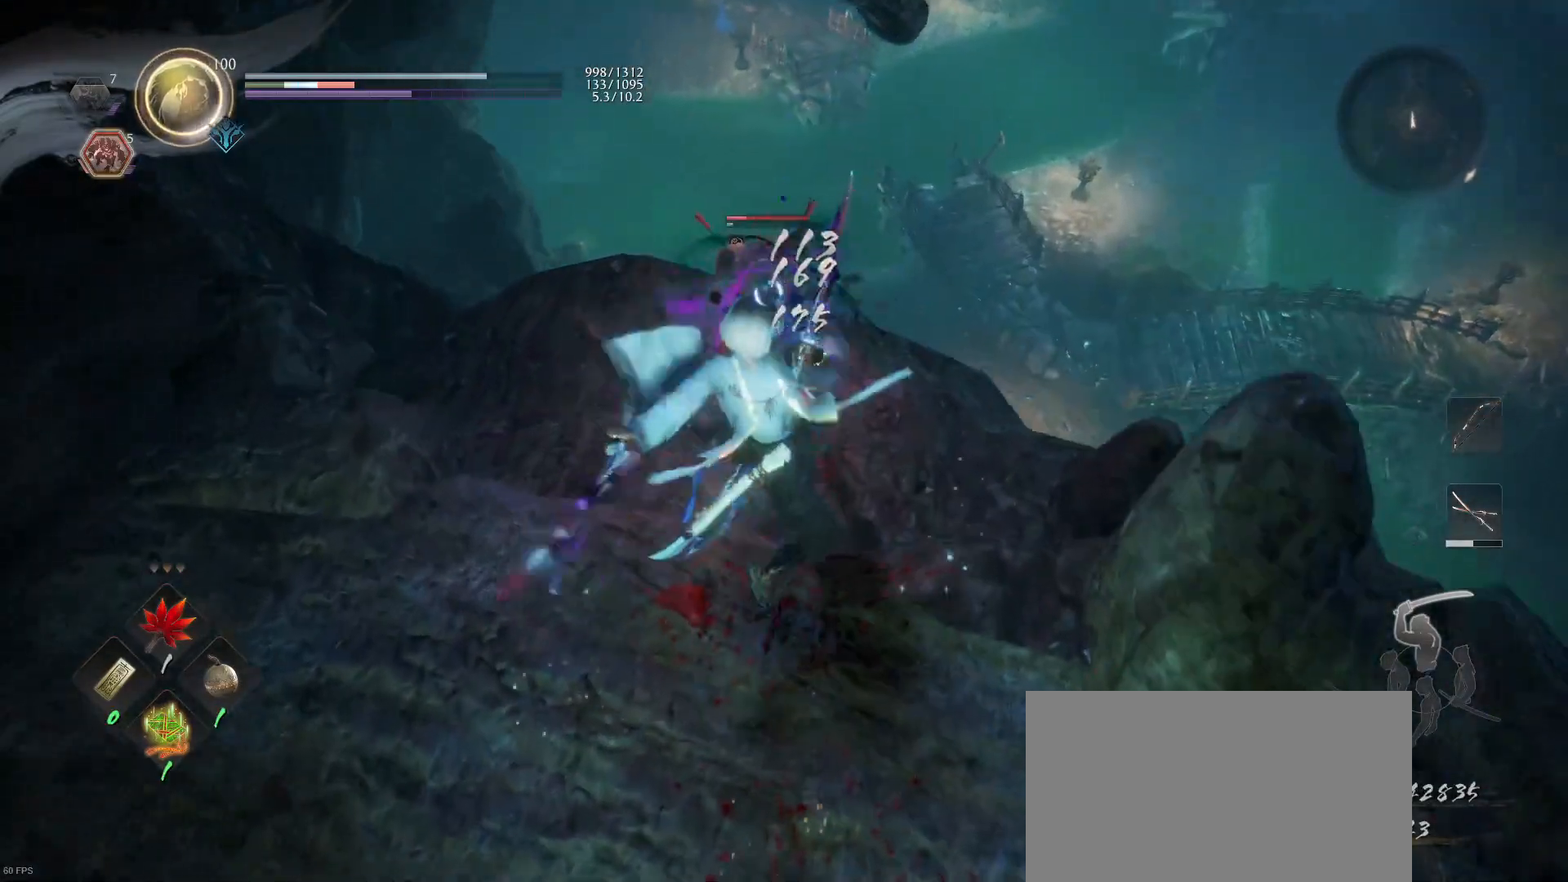
{"buttons": ["CROSS"], "left_stick": "down-left", "right_stick": "center", "events": [[167, "R1", "down"], [267, "R1", "up"], [300, "left_stick", "down"], [433, "left_stick", "down-left"], [467, "CROSS", "down"]]}
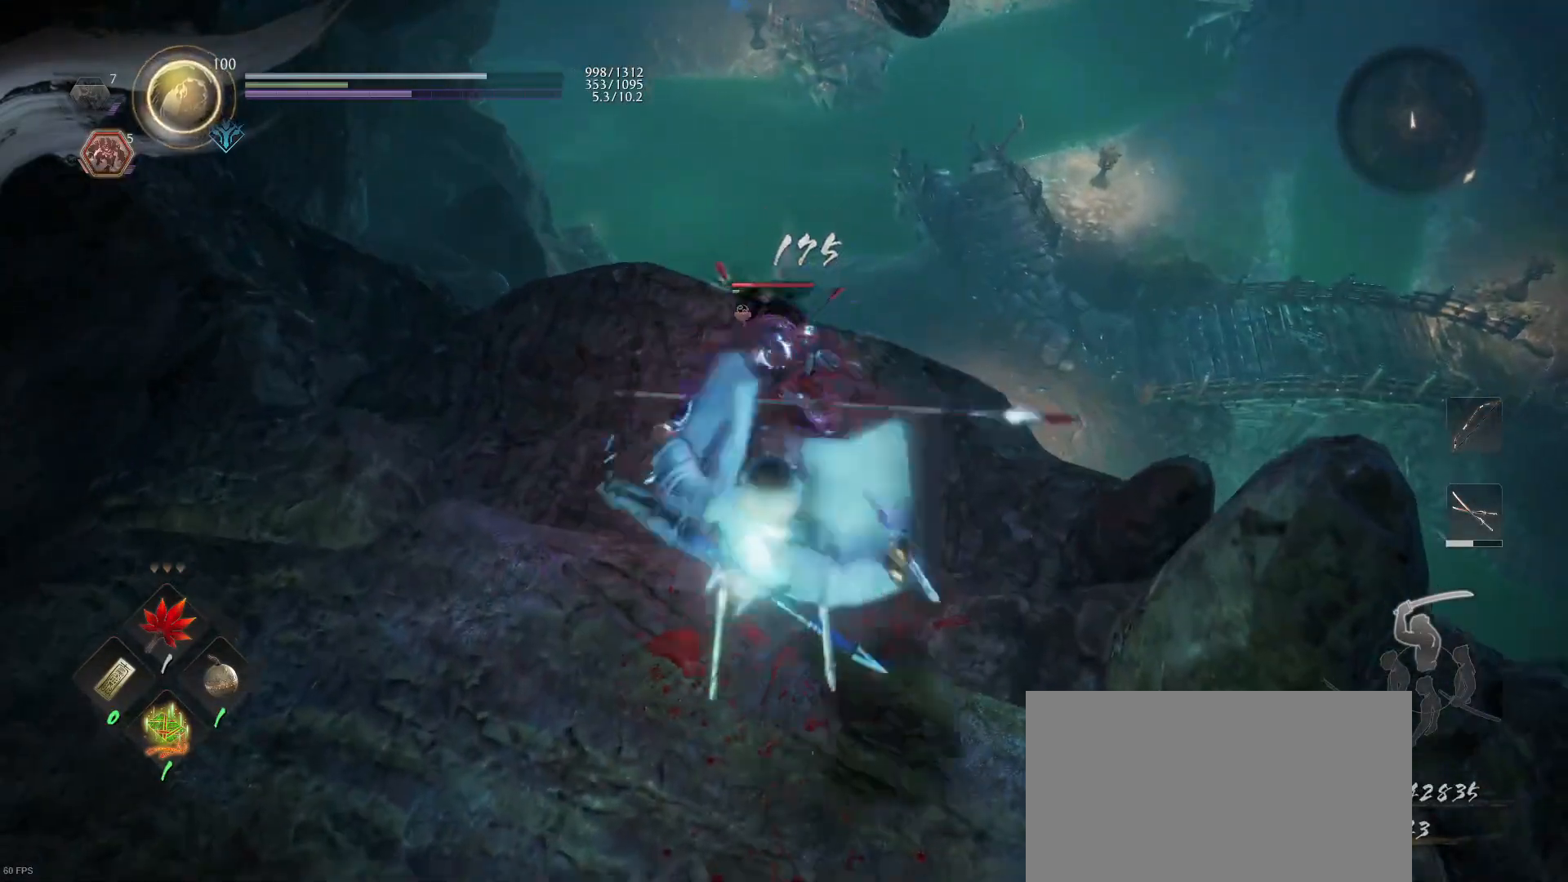
{"buttons": ["SQUARE", "R1"], "left_stick": "down-left", "right_stick": "center", "events": [[100, "CROSS", "up"], [333, "R1", "down"], [400, "SQUARE", "down"]]}
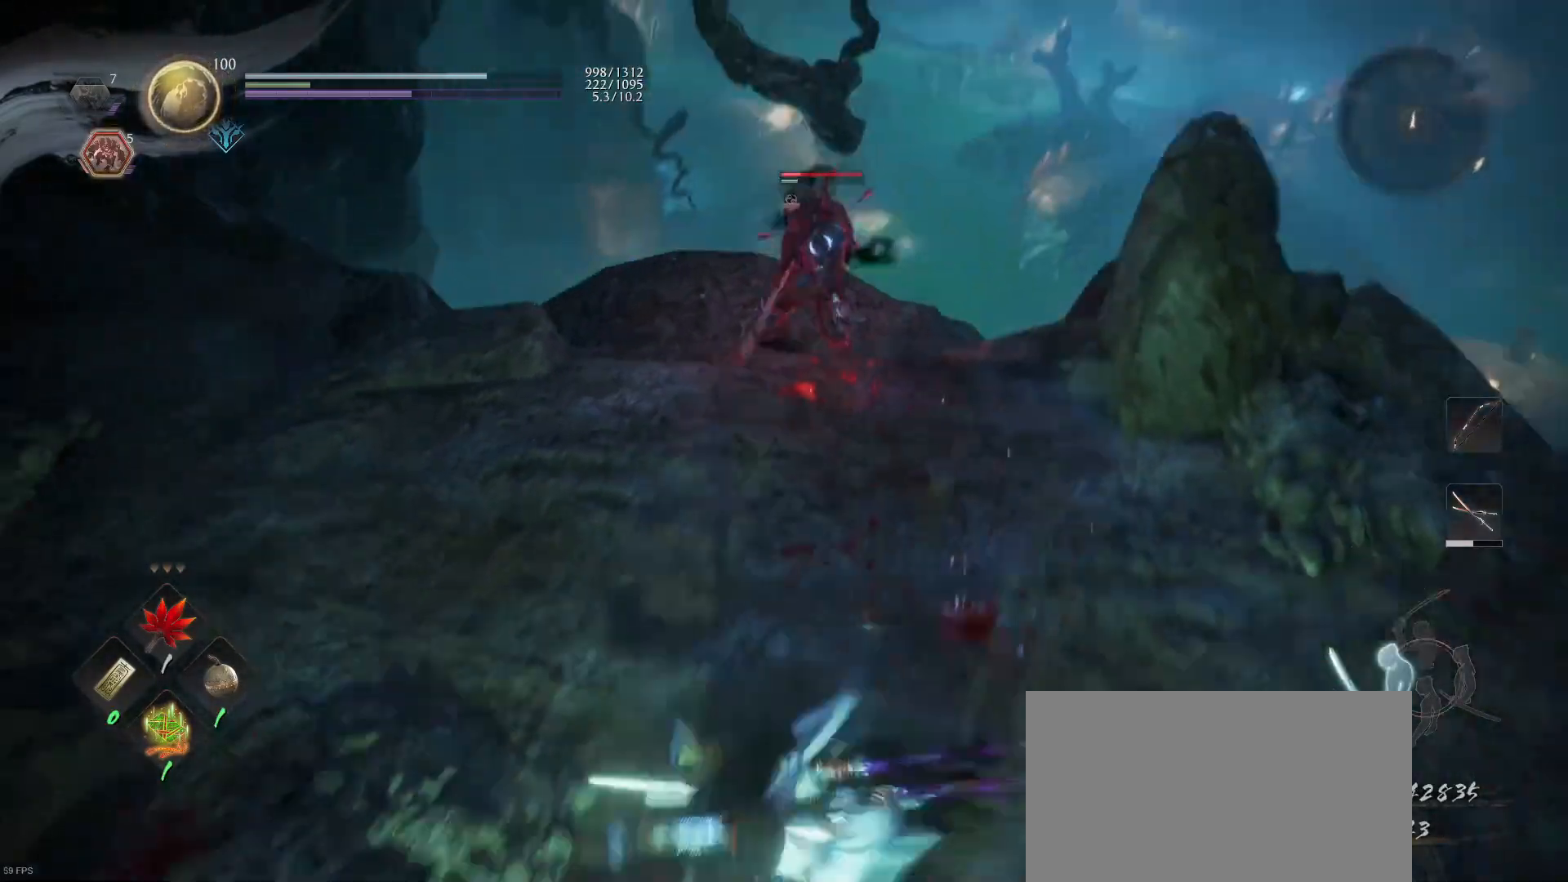
{"buttons": [], "left_stick": "down-left", "right_stick": "center", "events": [[33, "R1", "up"], [33, "SQUARE", "up"]]}
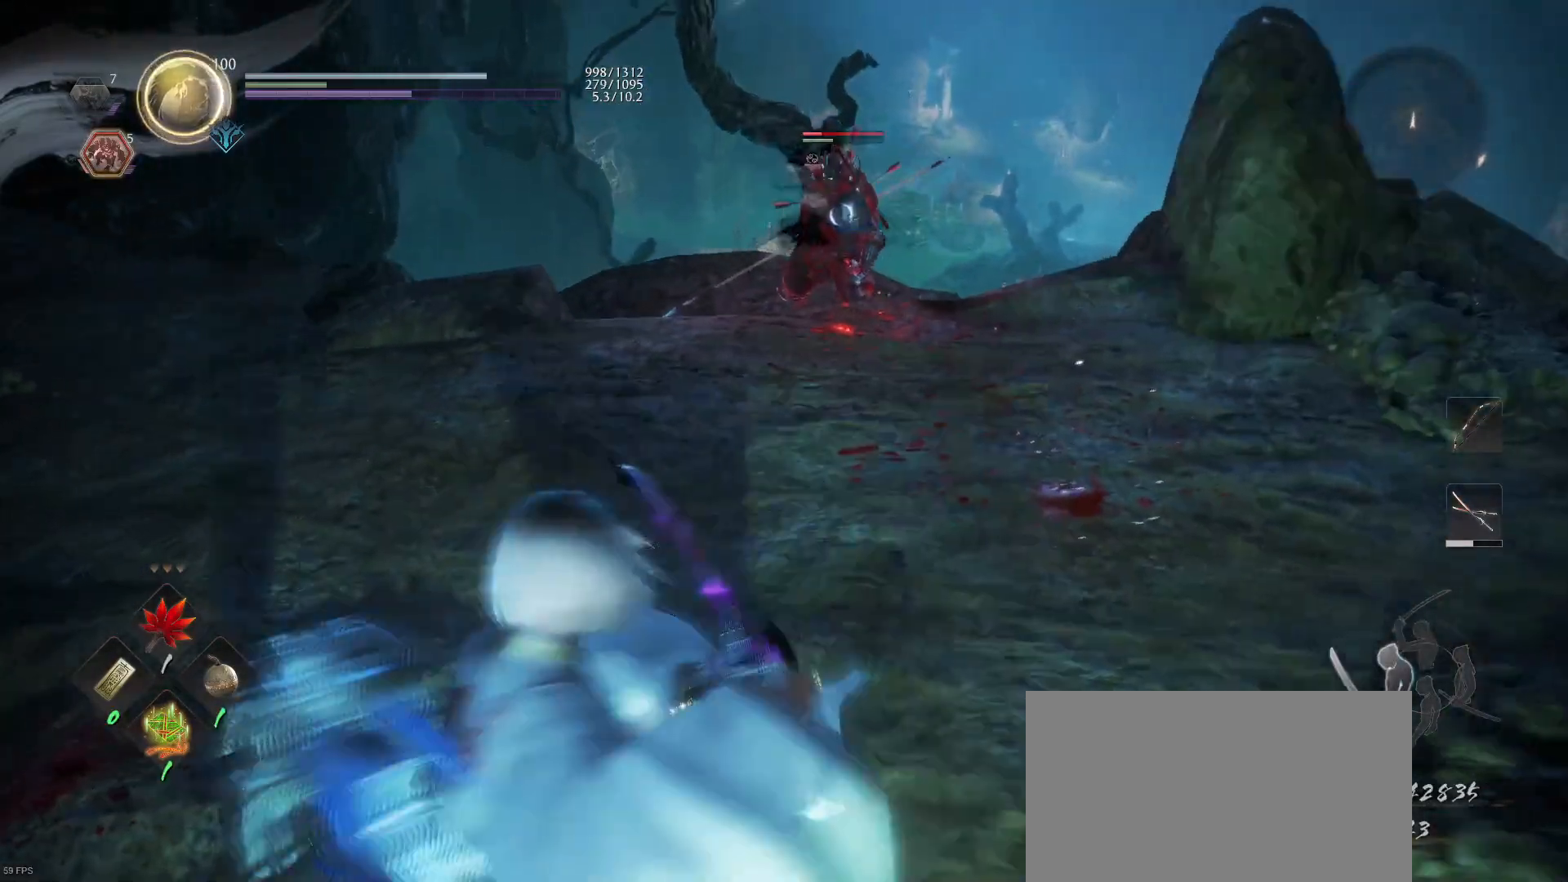
{"buttons": [], "left_stick": "down-left", "right_stick": "center", "events": [[100, "left_stick", "left"], [267, "left_stick", "down-left"]]}
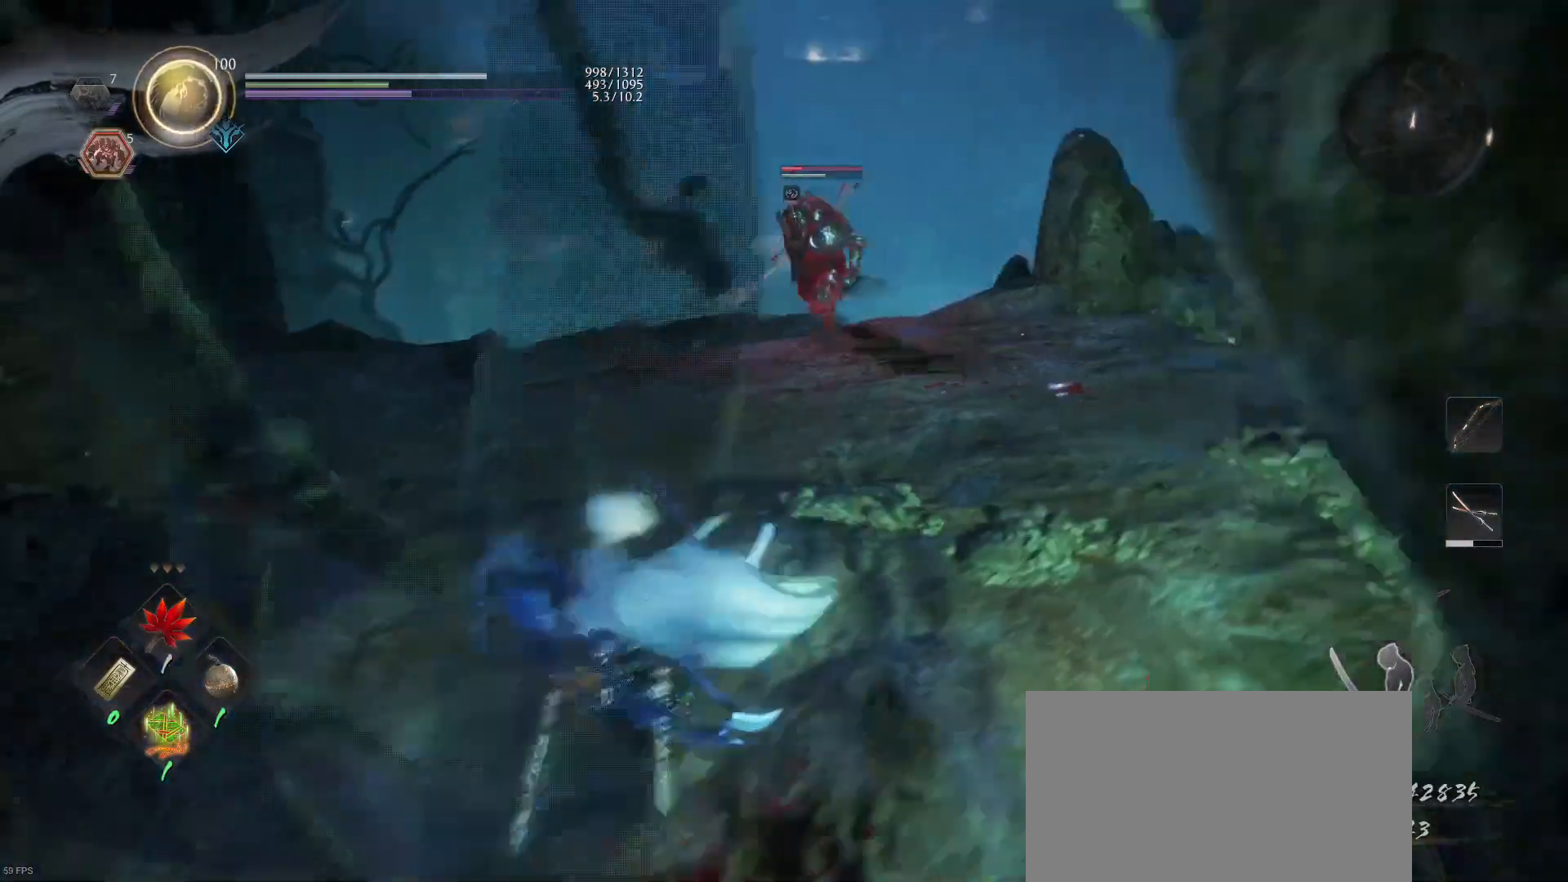
{"buttons": [], "left_stick": "down", "right_stick": "center", "events": [[233, "R1", "down"], [267, "SQUARE", "down"], [400, "SQUARE", "up"], [433, "R1", "up"], [500, "left_stick", "down"]]}
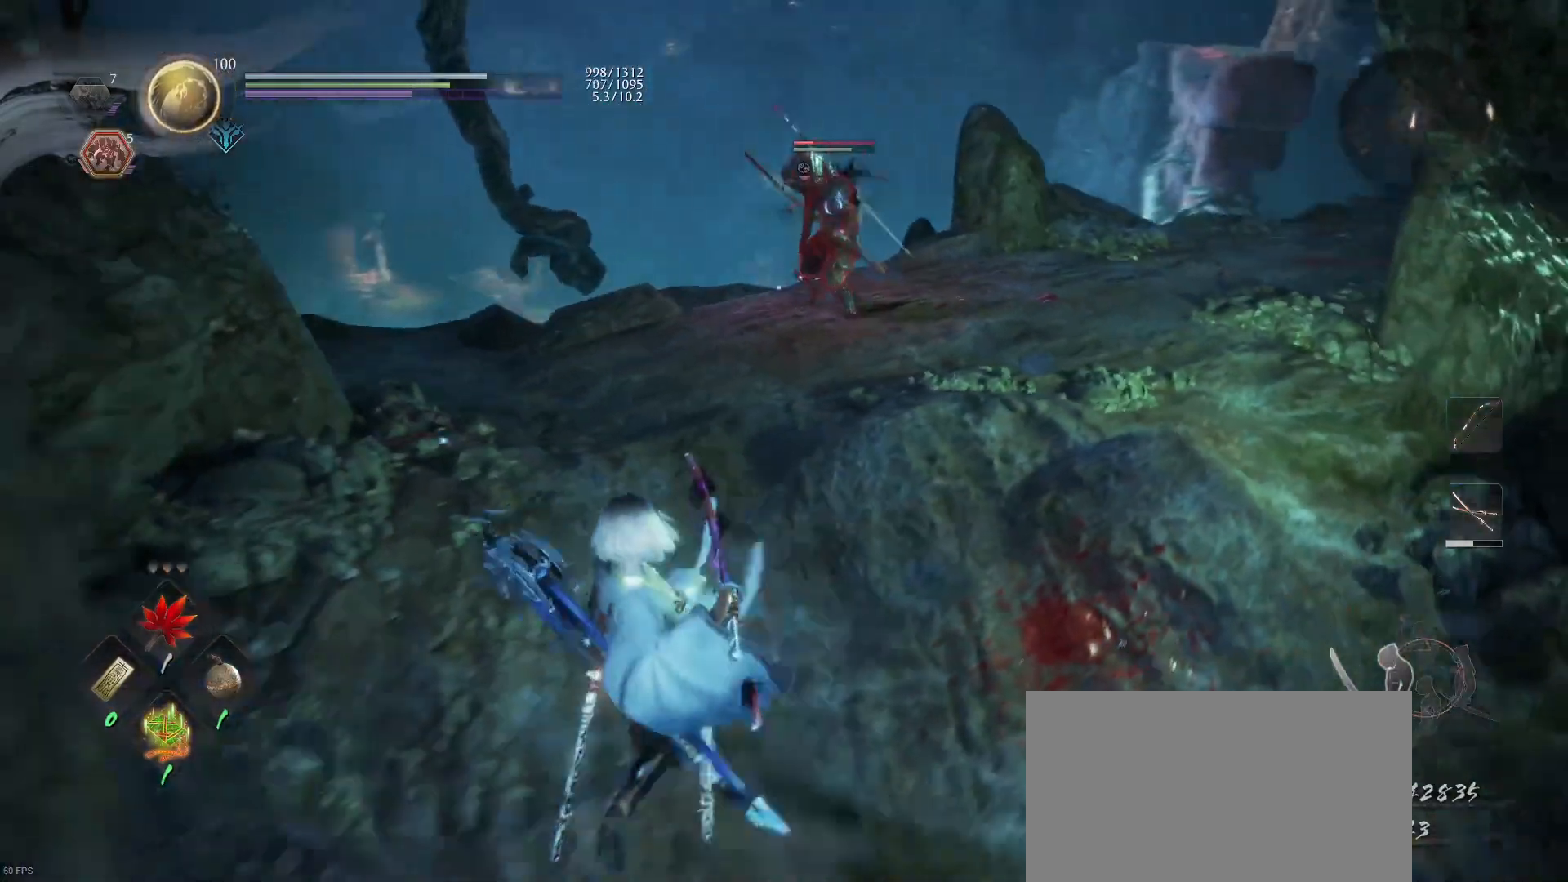
{"buttons": ["L1"], "left_stick": "up-right", "right_stick": "center", "events": [[333, "left_stick", "up-right"], [500, "L1", "down"]]}
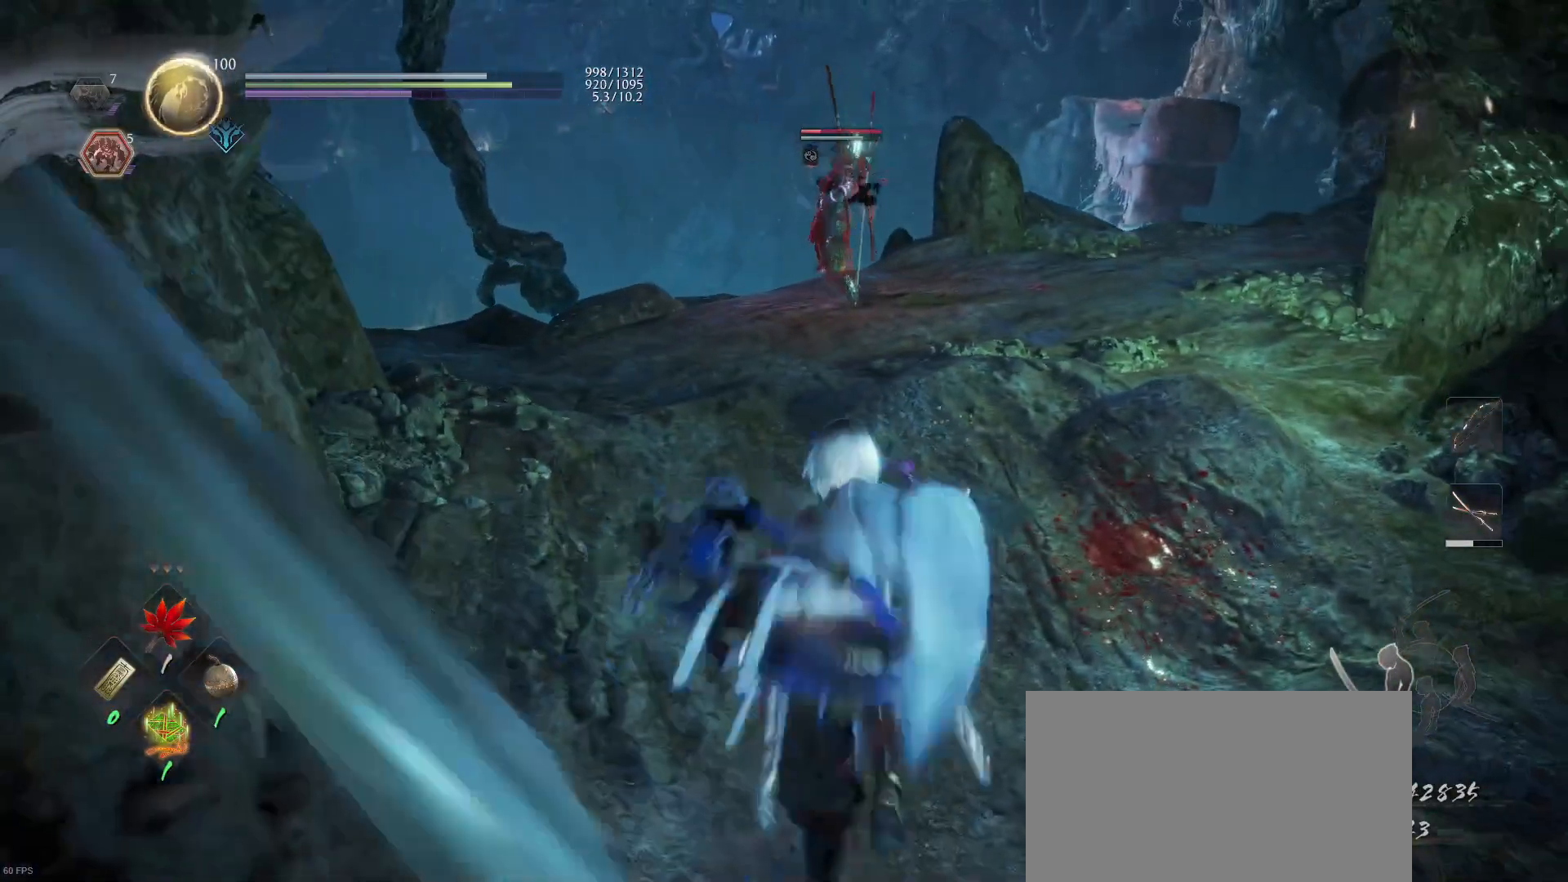
{"buttons": ["L1"], "left_stick": "up-right", "right_stick": "center", "events": [[233, "CROSS", "down"], [367, "CROSS", "up"]]}
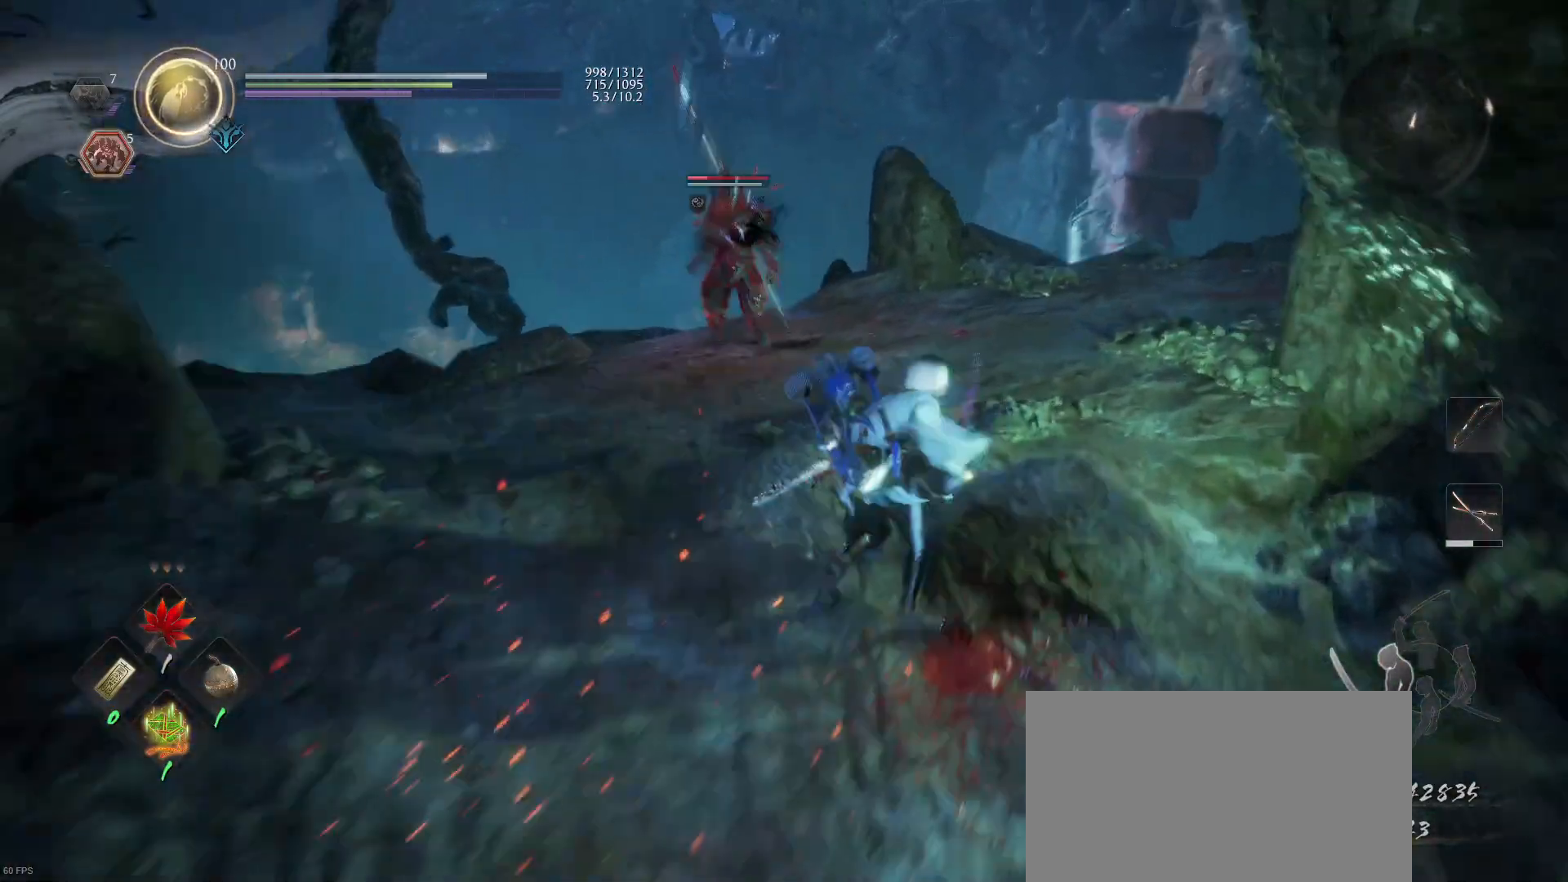
{"buttons": [], "left_stick": "down-left", "right_stick": "center", "events": [[33, "left_stick", "up"], [67, "L1", "up"], [200, "left_stick", "right"], [267, "R1", "down"], [300, "SQUARE", "down"], [400, "SQUARE", "up"], [433, "R1", "up"], [500, "left_stick", "down-left"]]}
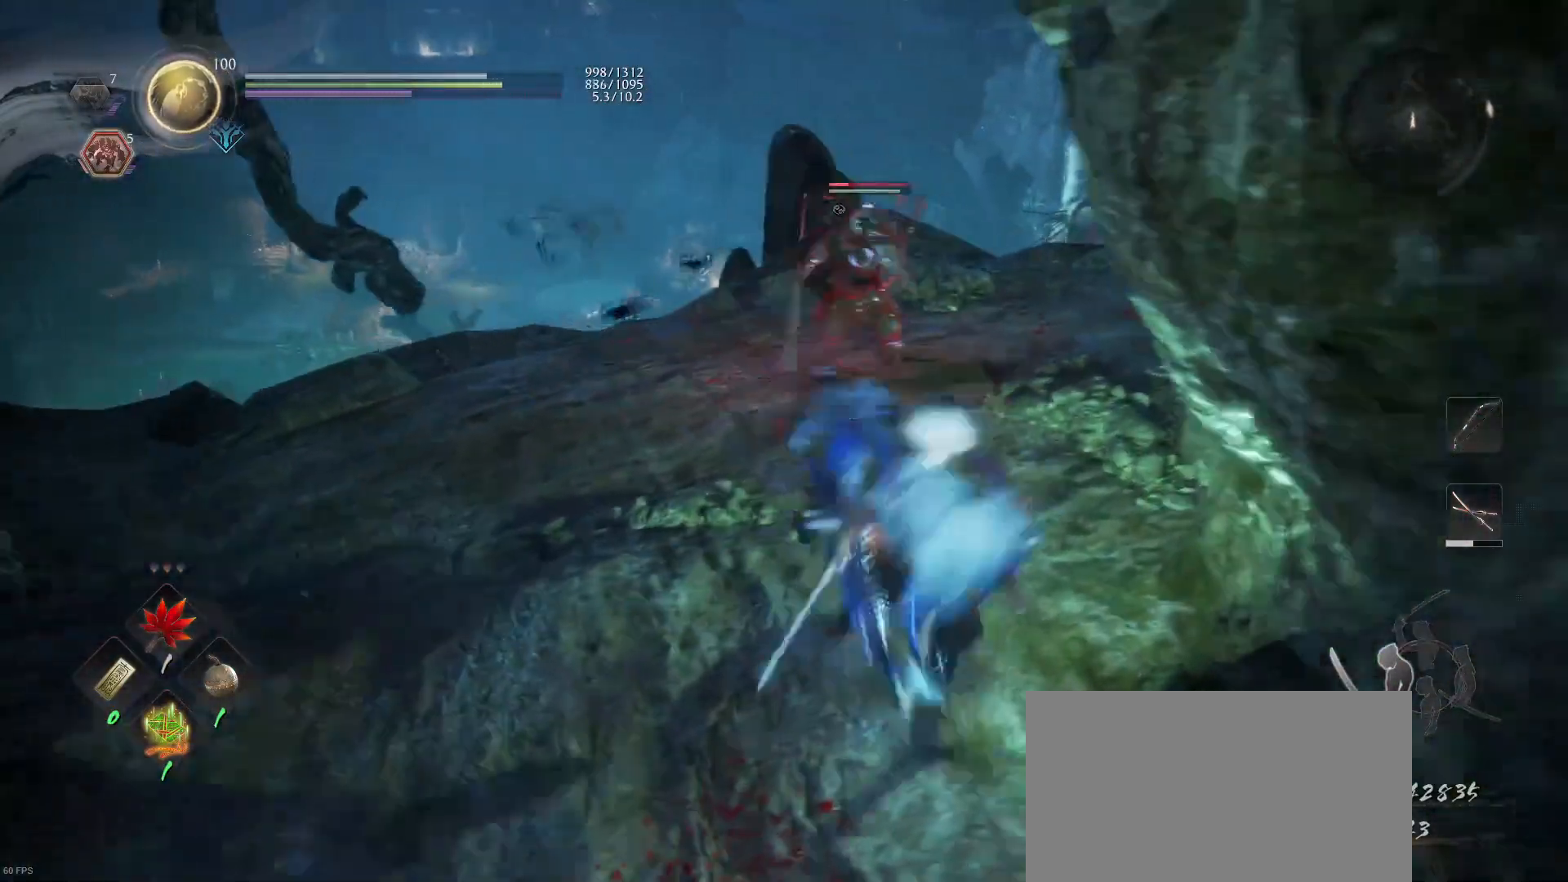
{"buttons": ["L1"], "left_stick": "up-left", "right_stick": "center", "events": [[333, "L1", "down"], [333, "left_stick", "up-left"]]}
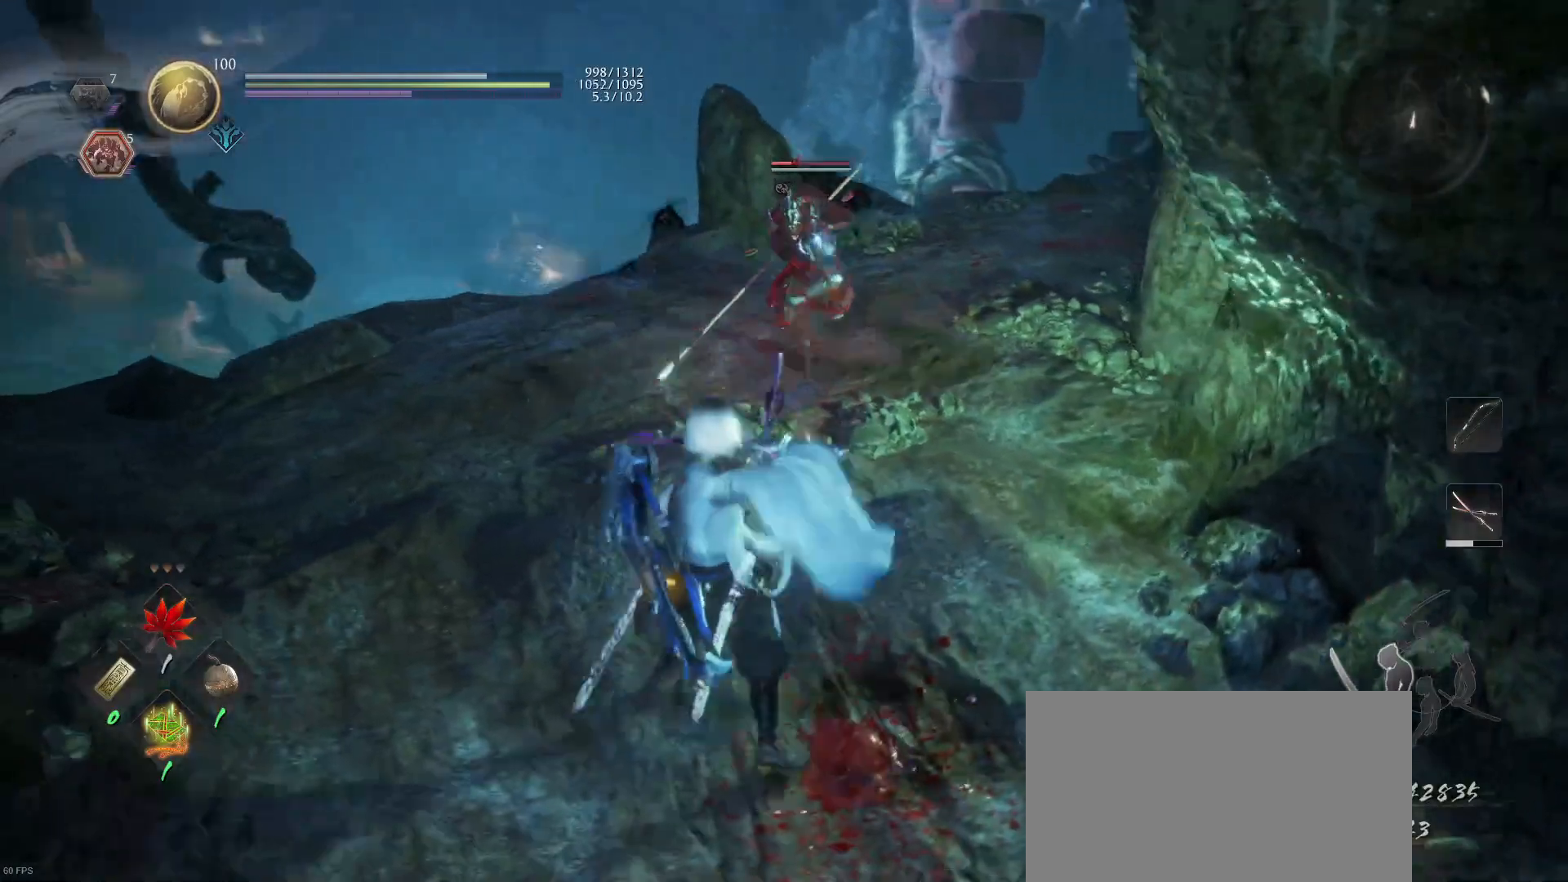
{"buttons": [], "left_stick": "up-left", "right_stick": "center", "events": [[367, "CROSS", "down"], [500, "CROSS", "up"], [500, "L1", "up"]]}
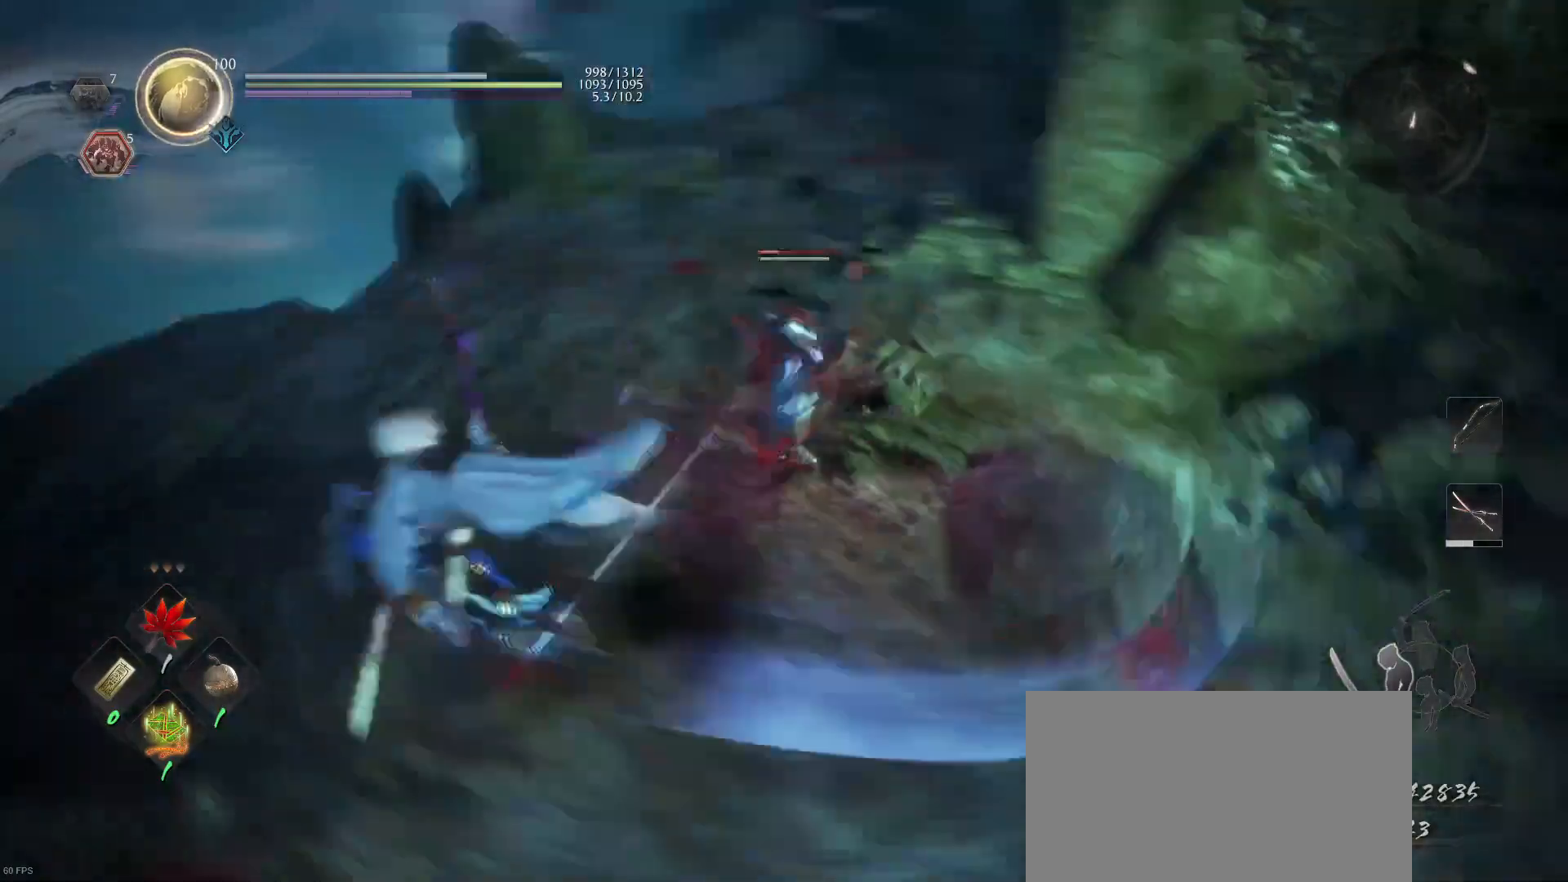
{"buttons": ["SQUARE"], "left_stick": "up", "right_stick": "center", "events": [[233, "L1", "down"], [333, "L1", "up"], [367, "left_stick", "up"], [400, "SQUARE", "down"]]}
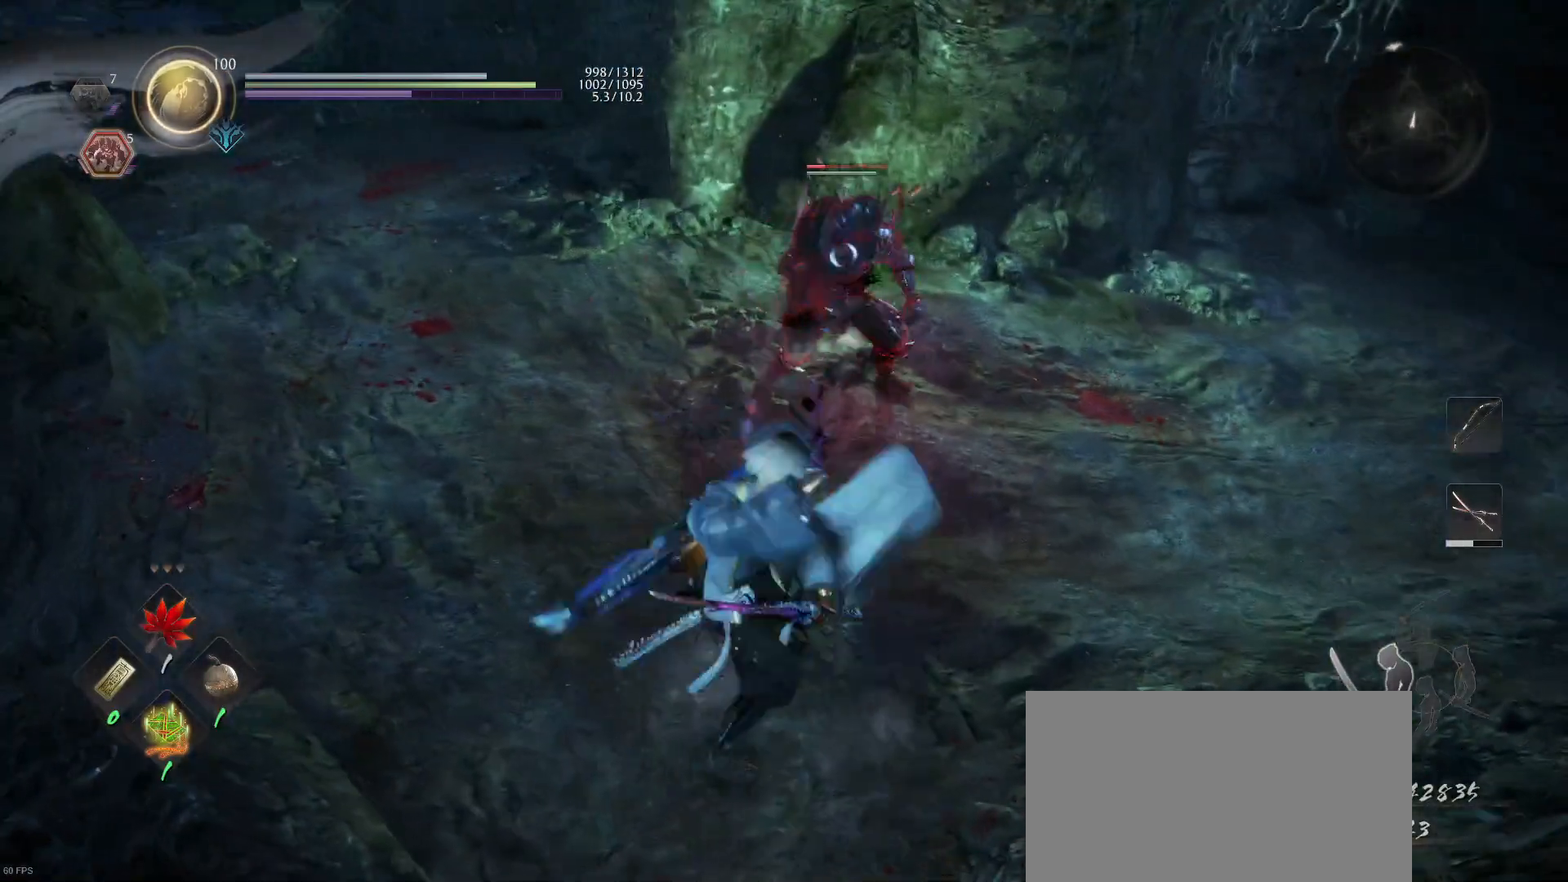
{"buttons": [], "left_stick": "up", "right_stick": "center", "events": [[33, "SQUARE", "up"], [100, "SQUARE", "down"], [233, "SQUARE", "up"], [333, "SQUARE", "down"], [467, "SQUARE", "up"]]}